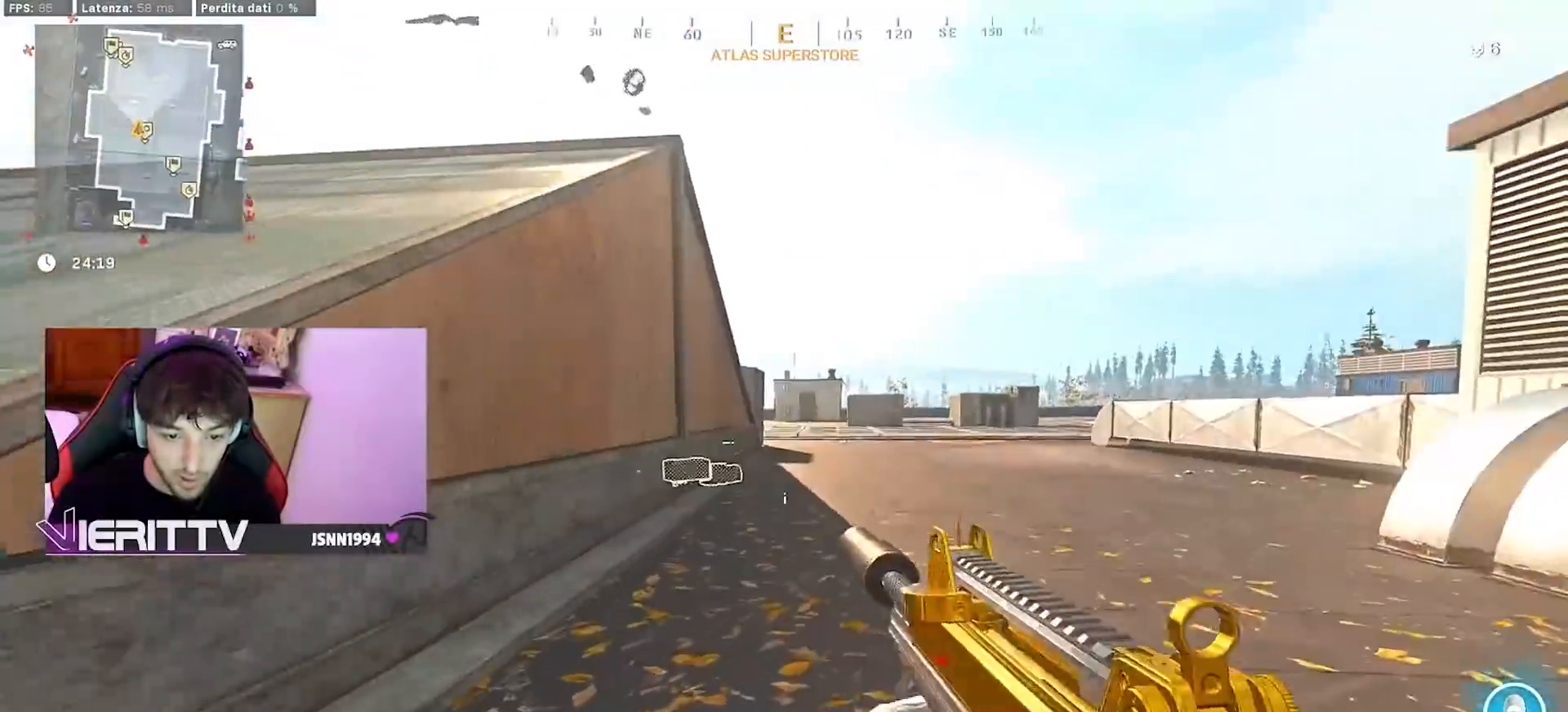
Gameplay with a controller (PlayStation layout); each line is a JSON object with the inputs held at the frame after it (dt_ms = milliseconds from this image to that frame). "events" lists button and stick changes between this image and that frame as [ms after this image, input, new state], when the widget could be followed in between.
{"dt_ms": 500, "buttons": [], "left_stick": "up-left", "right_stick": "center", "events": [[150, "right_stick", "up-left"], [367, "right_stick", "center"], [417, "left_stick", "up-left"], [450, "L1", "up"]]}
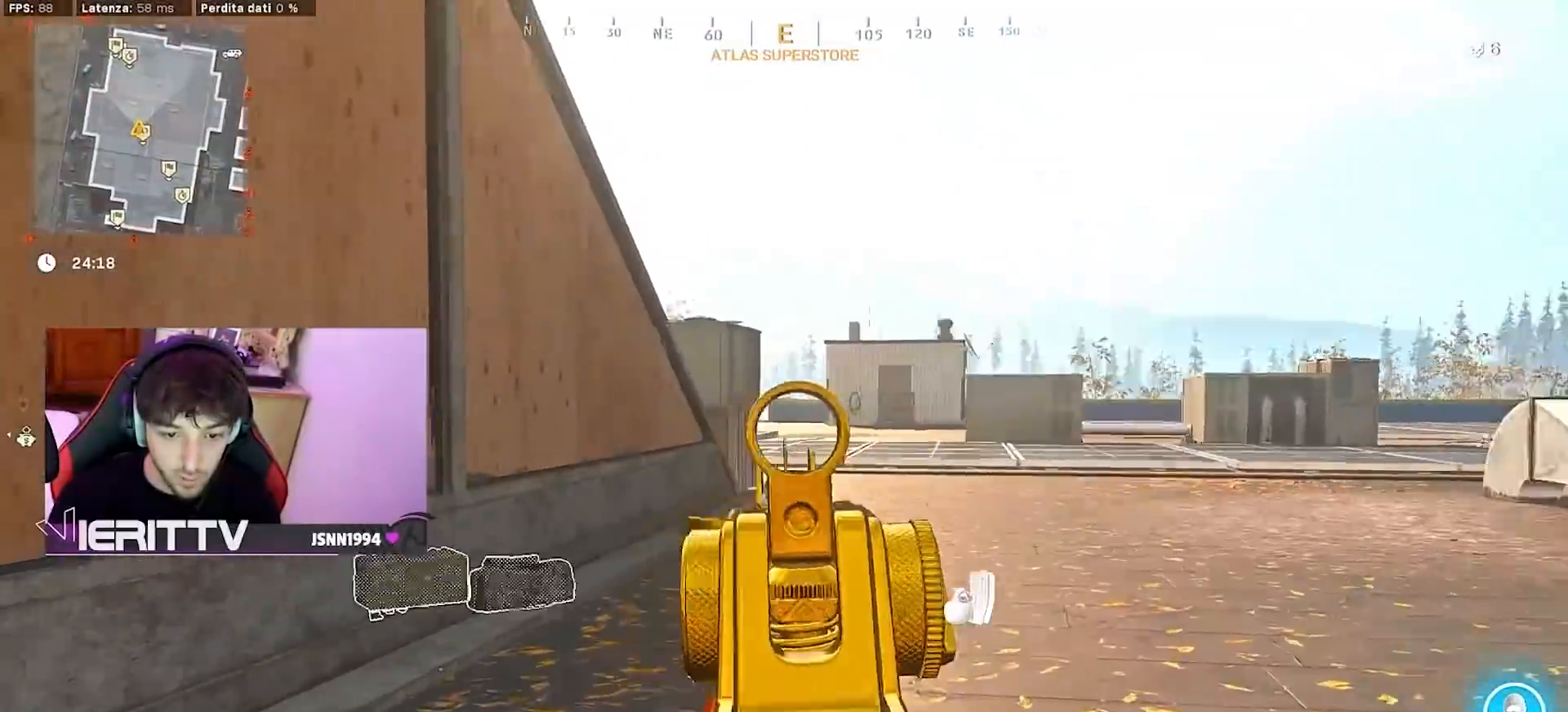
{"dt_ms": 500, "buttons": [], "left_stick": "up-left", "right_stick": "right", "events": [[17, "L3", "down"], [17, "right_stick", "left"], [133, "L3", "up"], [183, "right_stick", "center"], [200, "L3", "down"], [350, "L3", "up"], [383, "right_stick", "right"]]}
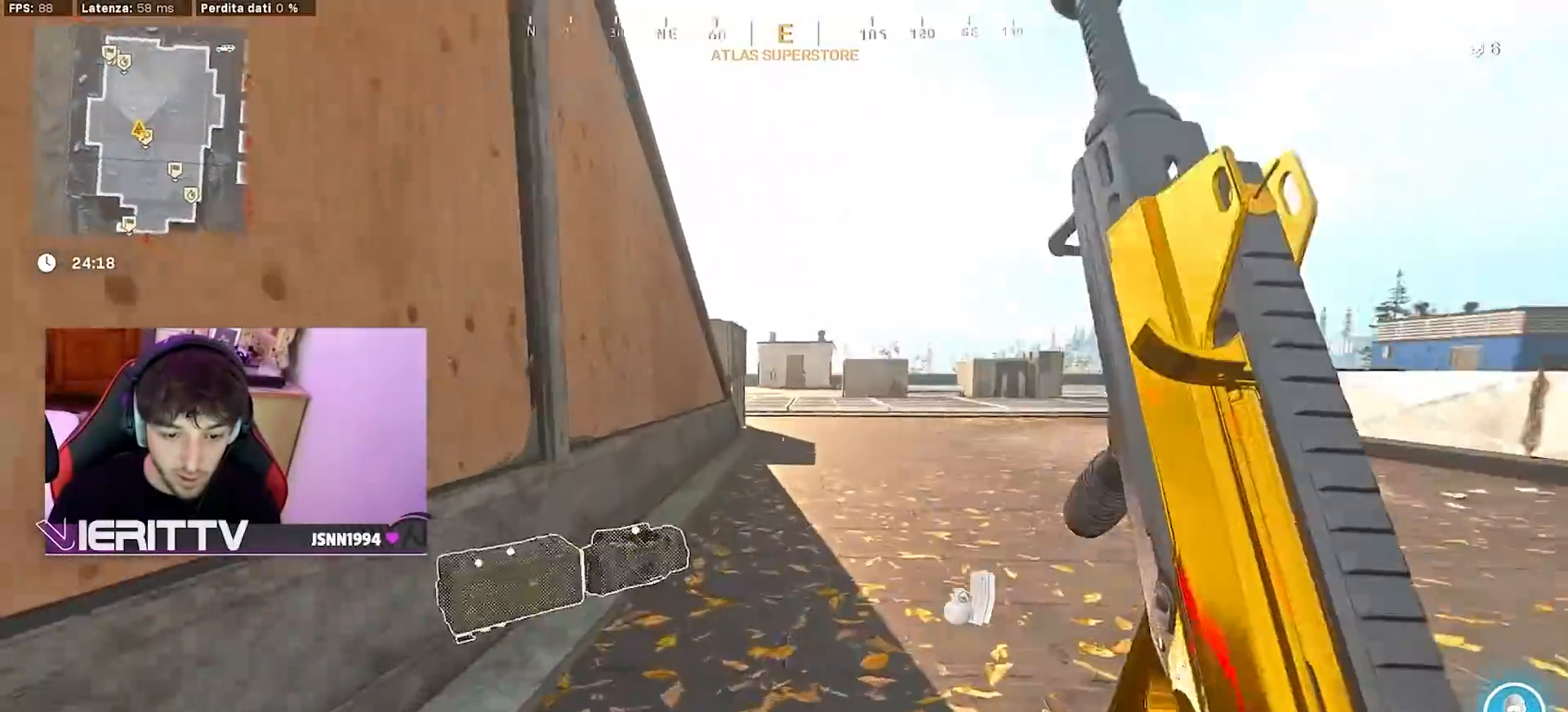
{"dt_ms": 500, "buttons": [], "left_stick": "up-right", "right_stick": "center", "events": [[50, "R3", "down"], [50, "right_stick", "center"], [133, "R3", "up"], [250, "R3", "down"], [333, "CROSS", "down"], [383, "R3", "up"], [400, "right_stick", "up"], [433, "CROSS", "up"], [433, "left_stick", "up-right"], [483, "right_stick", "center"]]}
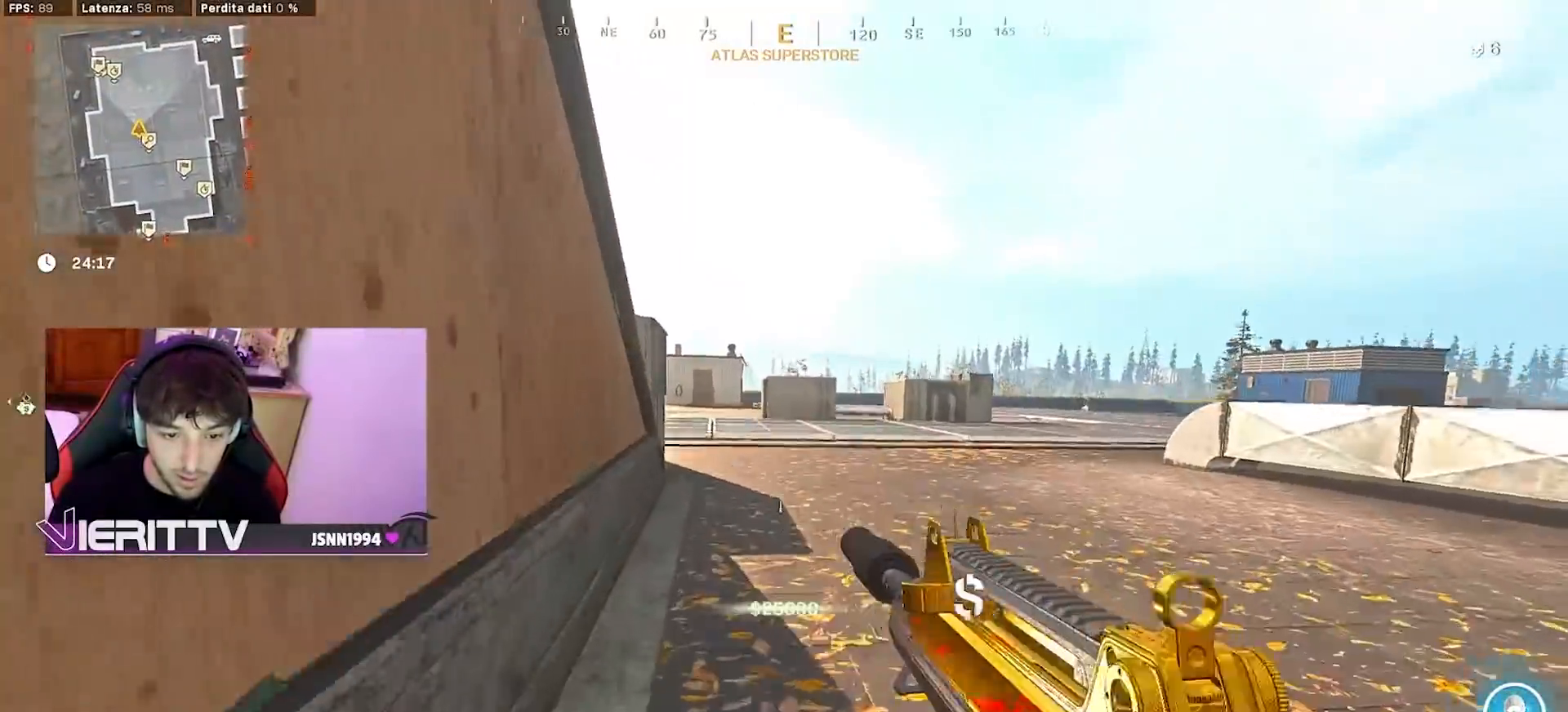
{"dt_ms": 500, "buttons": [], "left_stick": "up-right", "right_stick": "left", "events": [[100, "L3", "down"], [217, "L3", "up"], [267, "L3", "down"], [400, "right_stick", "left"], [450, "L3", "up"]]}
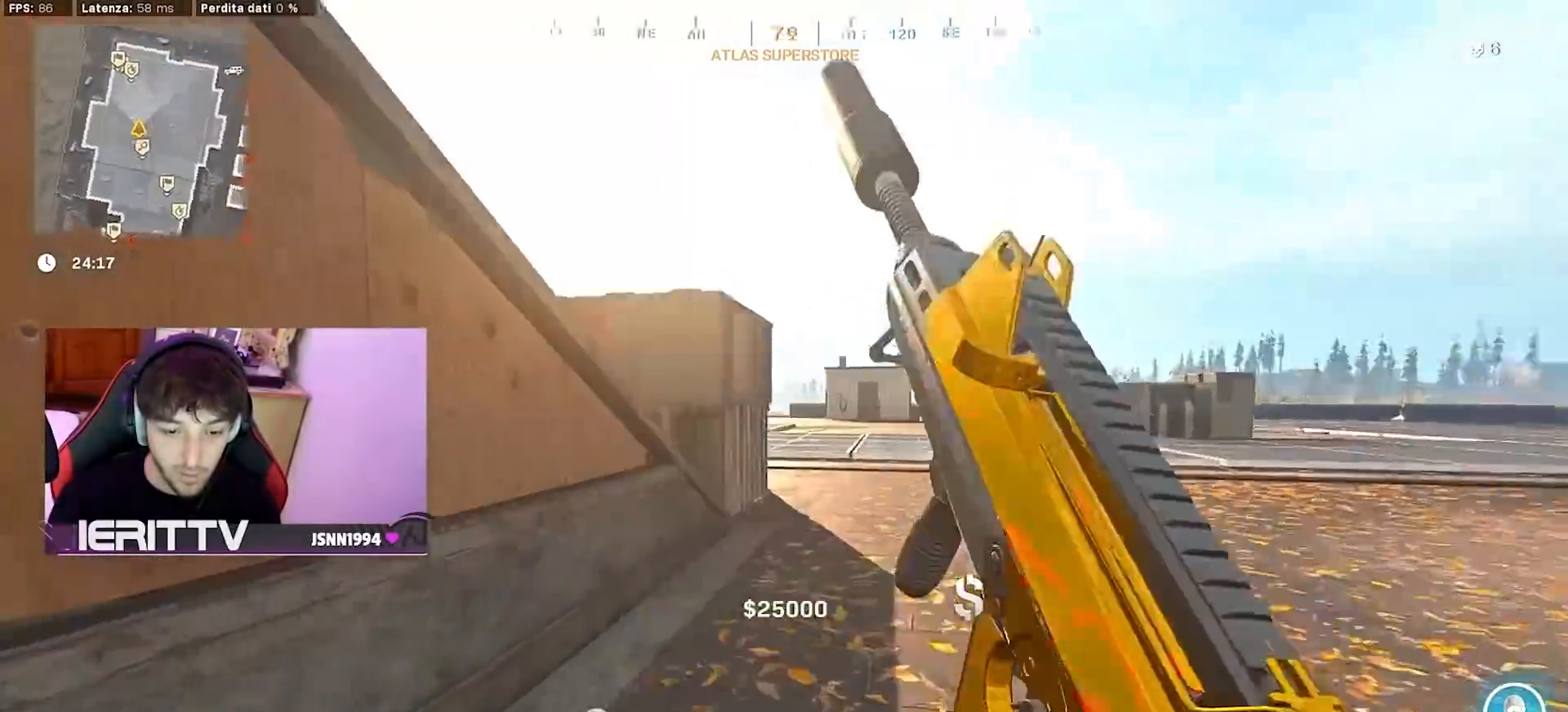
{"dt_ms": 500, "buttons": ["L1"], "left_stick": "right", "right_stick": "left", "events": [[33, "CROSS", "down"], [67, "right_stick", "up-left"], [83, "L1", "down"], [100, "left_stick", "right"], [183, "CROSS", "up"], [267, "right_stick", "left"]]}
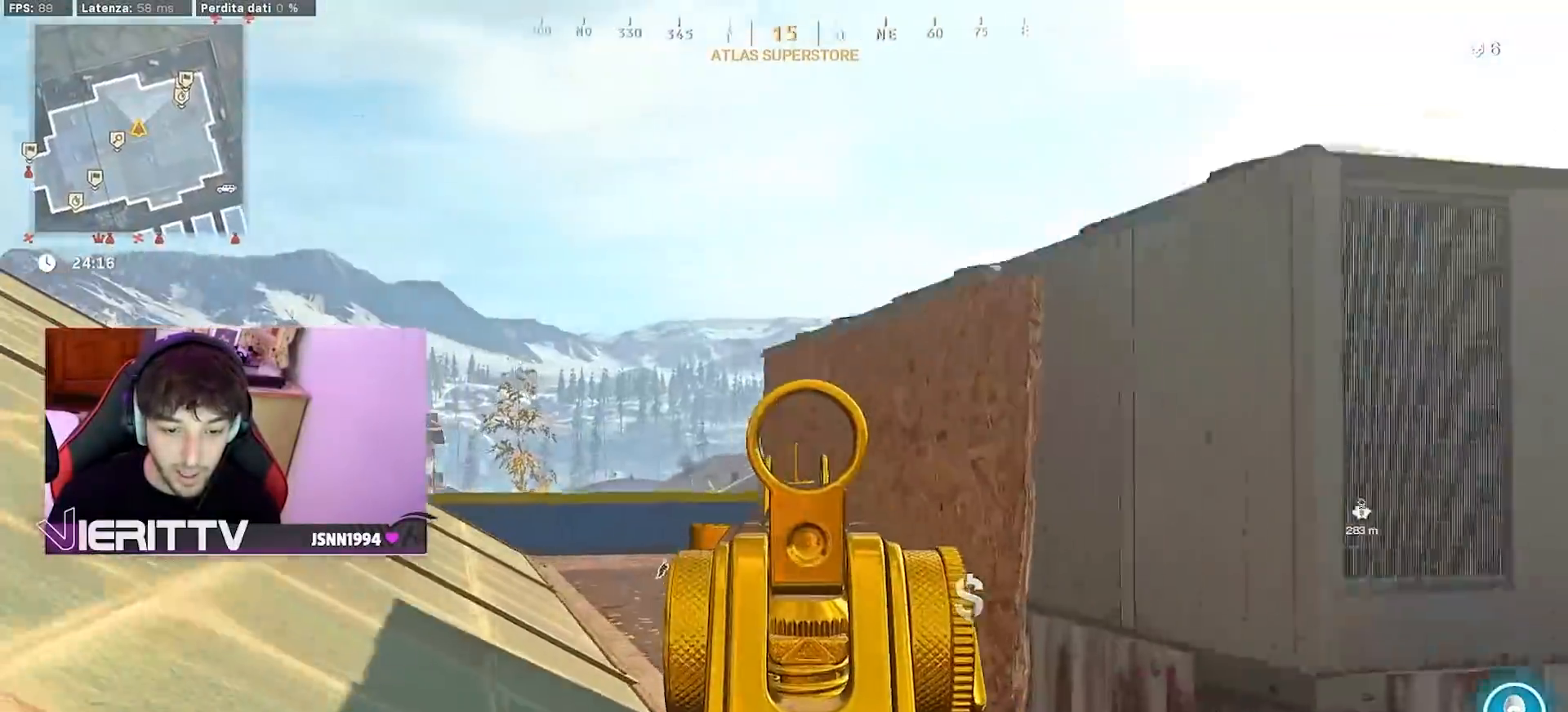
{"dt_ms": 500, "buttons": ["L1"], "left_stick": "right", "right_stick": "center", "events": [[100, "CROSS", "down"], [167, "right_stick", "center"], [233, "CROSS", "up"], [267, "right_stick", "left"], [467, "right_stick", "center"]]}
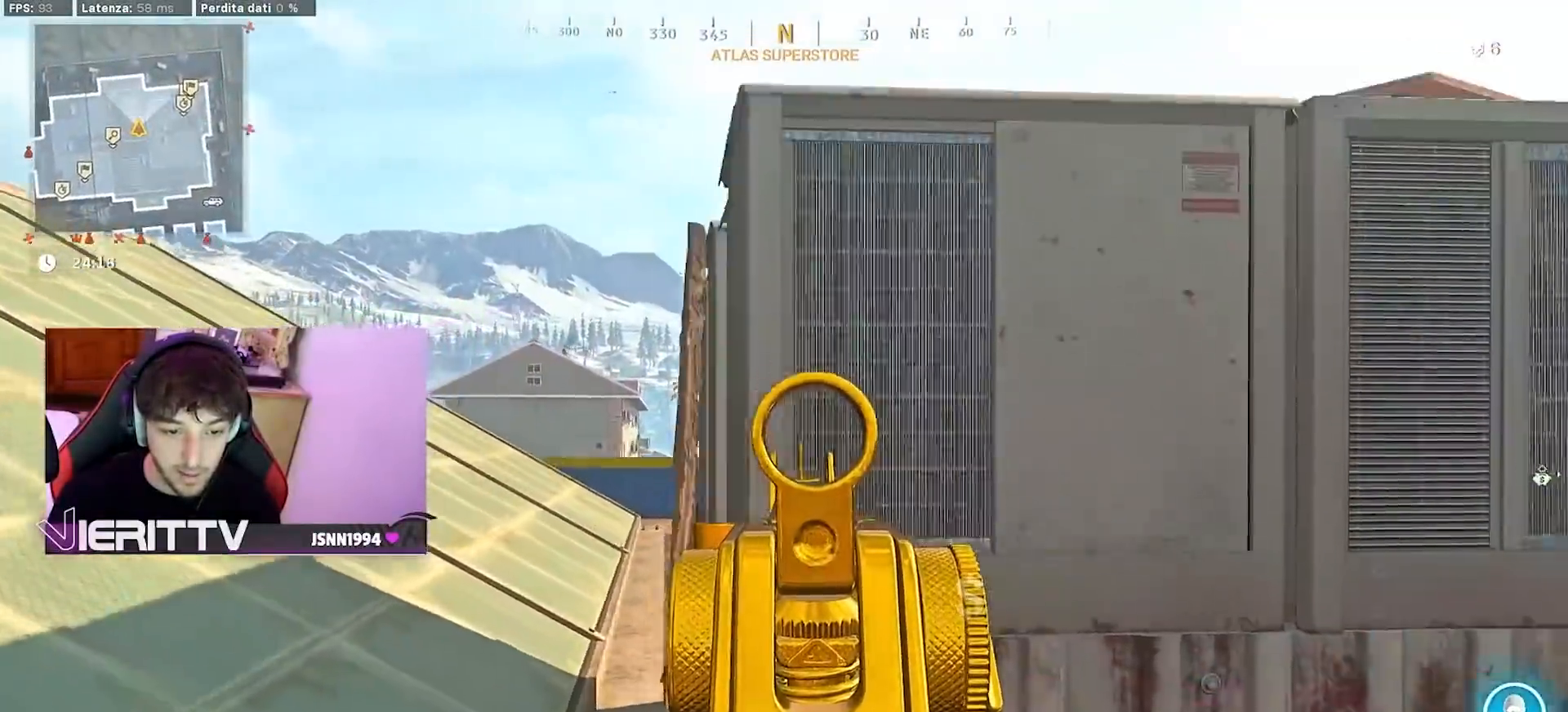
{"dt_ms": 500, "buttons": ["L3"], "left_stick": "up-right", "right_stick": "center", "events": [[183, "L1", "up"], [200, "left_stick", "up-right"], [200, "right_stick", "right"], [317, "L3", "down"], [417, "L3", "up"], [483, "L3", "down"], [500, "right_stick", "center"]]}
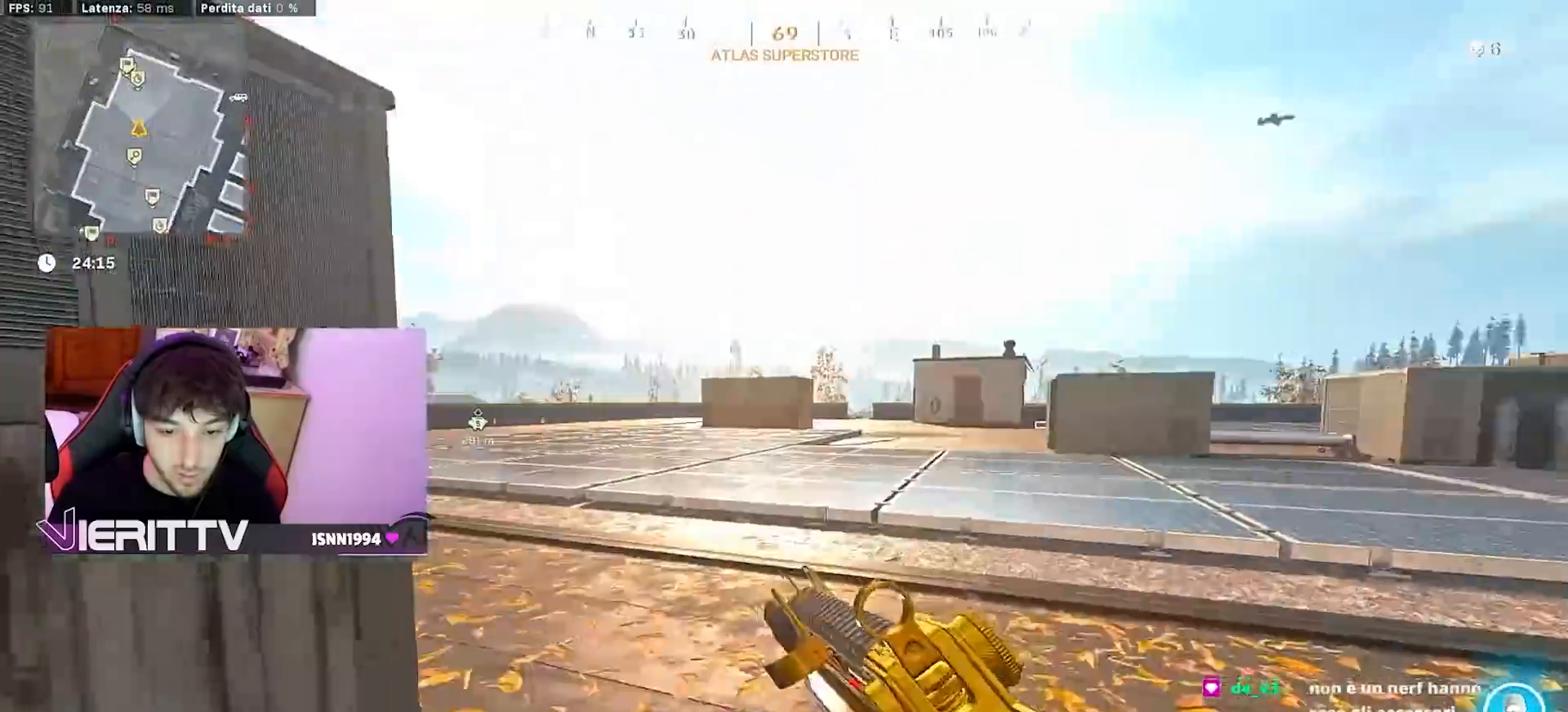
{"dt_ms": 500, "buttons": [], "left_stick": "up-right", "right_stick": "left", "events": [[117, "L3", "up"], [117, "right_stick", "left"], [350, "R3", "down"], [383, "right_stick", "center"], [433, "R3", "up"], [433, "right_stick", "left"]]}
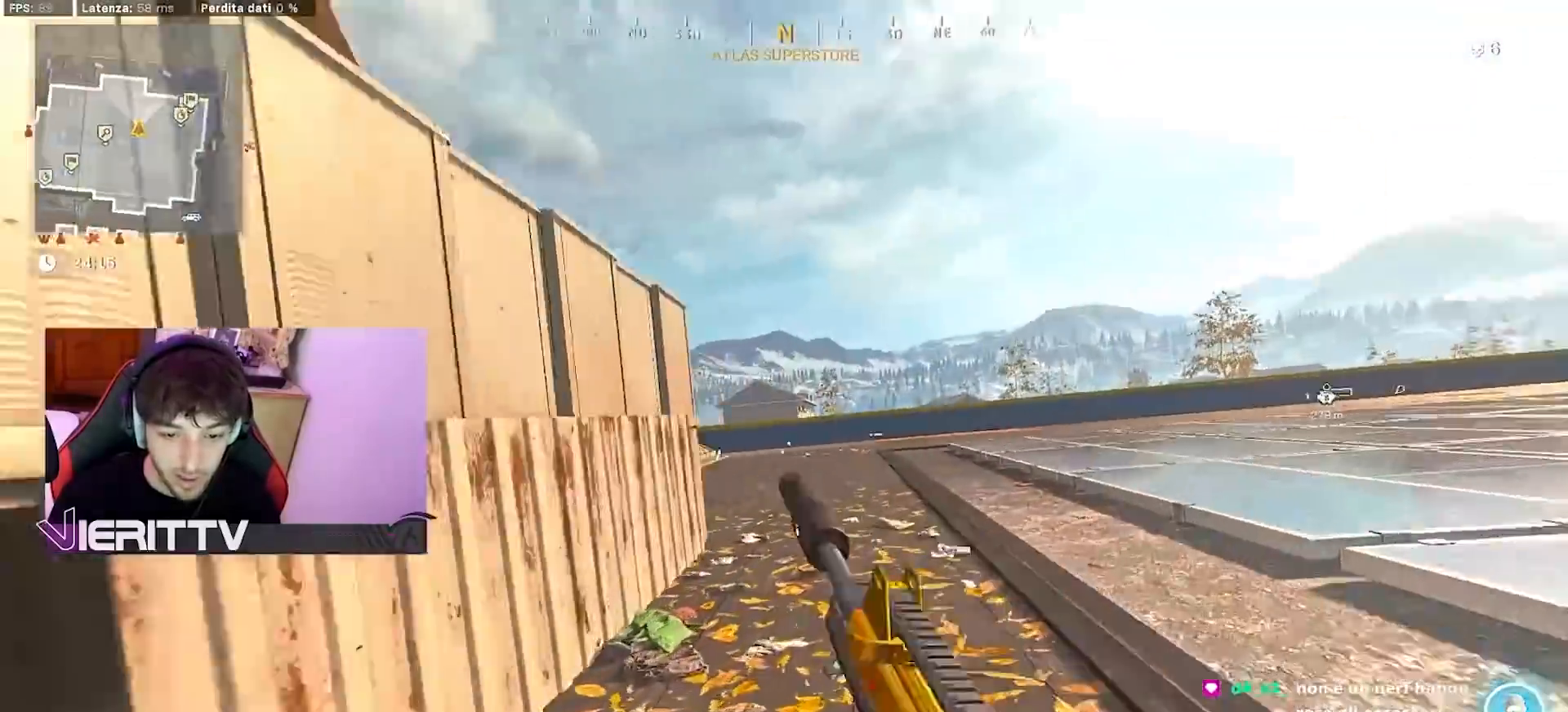
{"dt_ms": 500, "buttons": ["L1"], "left_stick": "up-right", "right_stick": "up", "events": [[17, "right_stick", "center"], [67, "R3", "down"], [133, "CROSS", "down"], [183, "R3", "up"], [183, "right_stick", "up"], [217, "L1", "down"], [250, "CROSS", "up"], [267, "left_stick", "right"], [500, "left_stick", "up-right"]]}
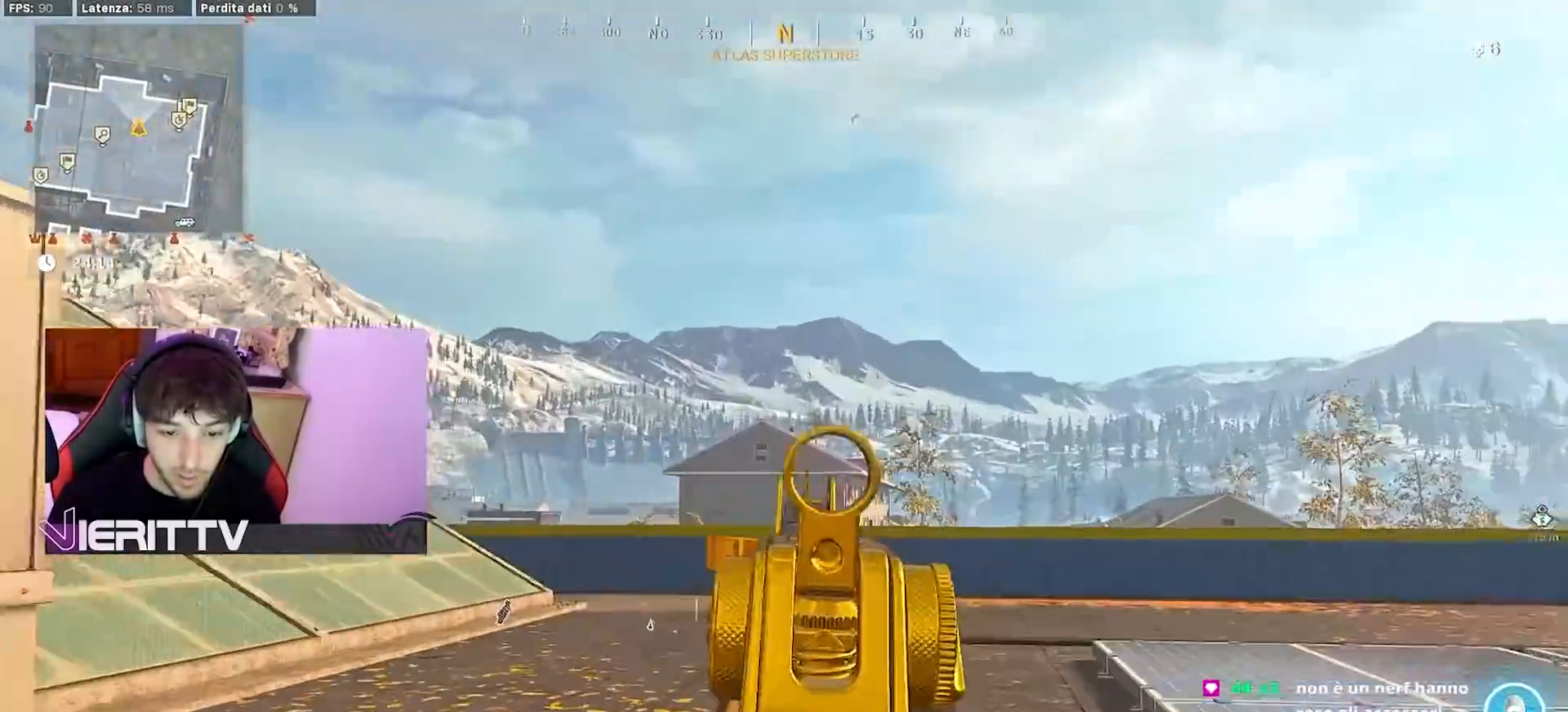
{"dt_ms": 500, "buttons": ["L1", "R1"], "left_stick": "up-right", "right_stick": "center", "events": [[50, "right_stick", "center"], [183, "R1", "down"]]}
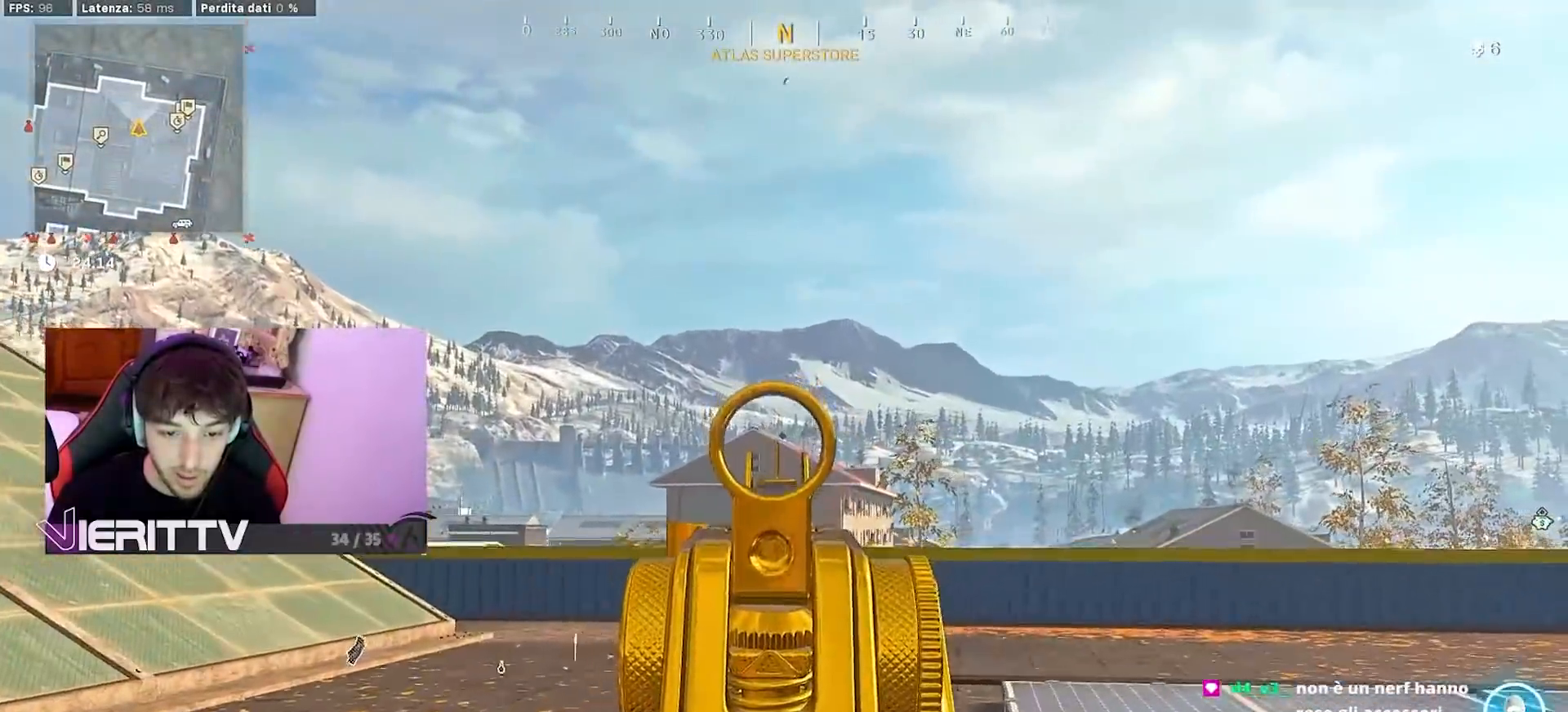
{"dt_ms": 500, "buttons": ["L1", "R1"], "left_stick": "left", "right_stick": "down-right", "events": [[117, "right_stick", "down"], [317, "left_stick", "left"], [350, "right_stick", "left"], [417, "right_stick", "center"], [500, "right_stick", "down-right"]]}
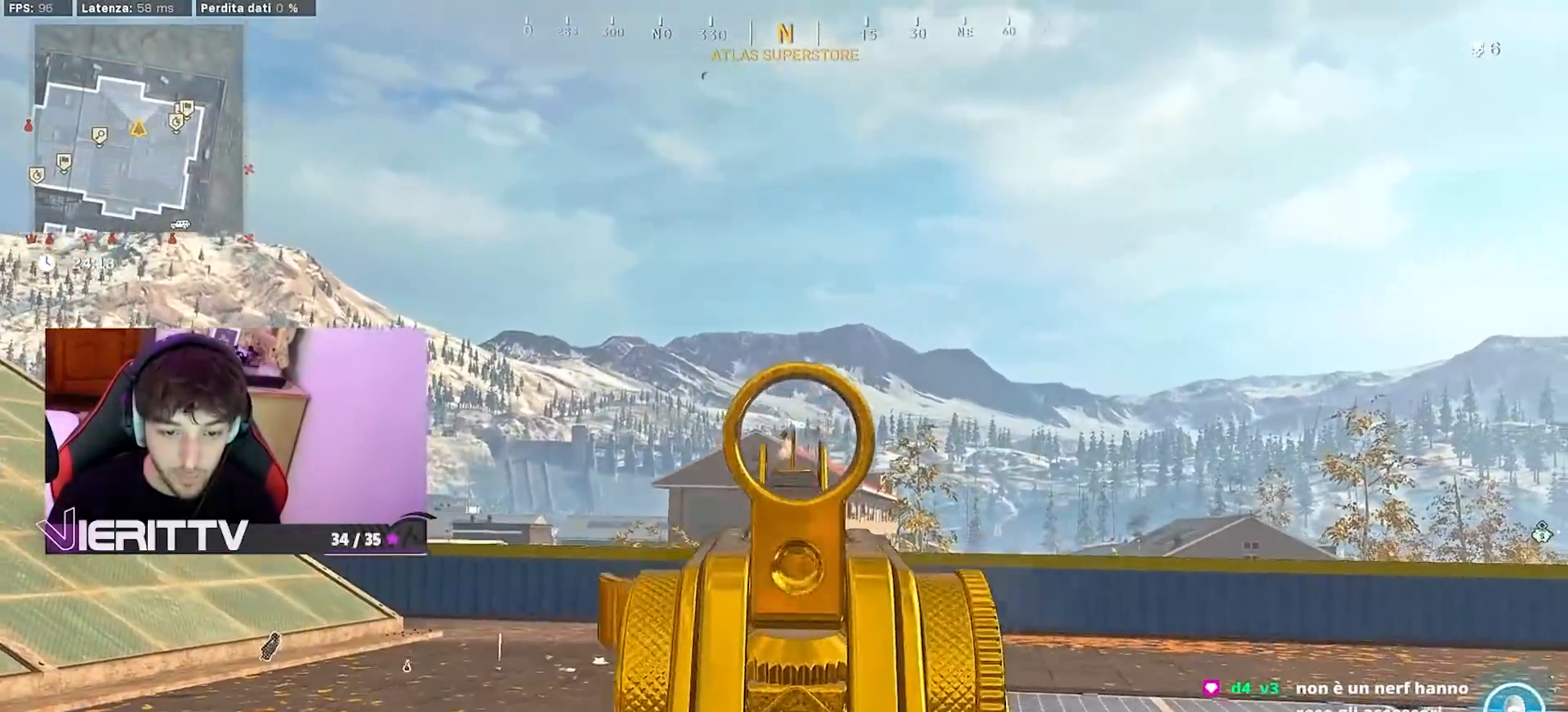
{"dt_ms": 500, "buttons": ["L1", "R1"], "left_stick": "right", "right_stick": "down-right", "events": [[133, "right_stick", "down"], [267, "left_stick", "center"], [333, "left_stick", "right"], [467, "right_stick", "down-right"]]}
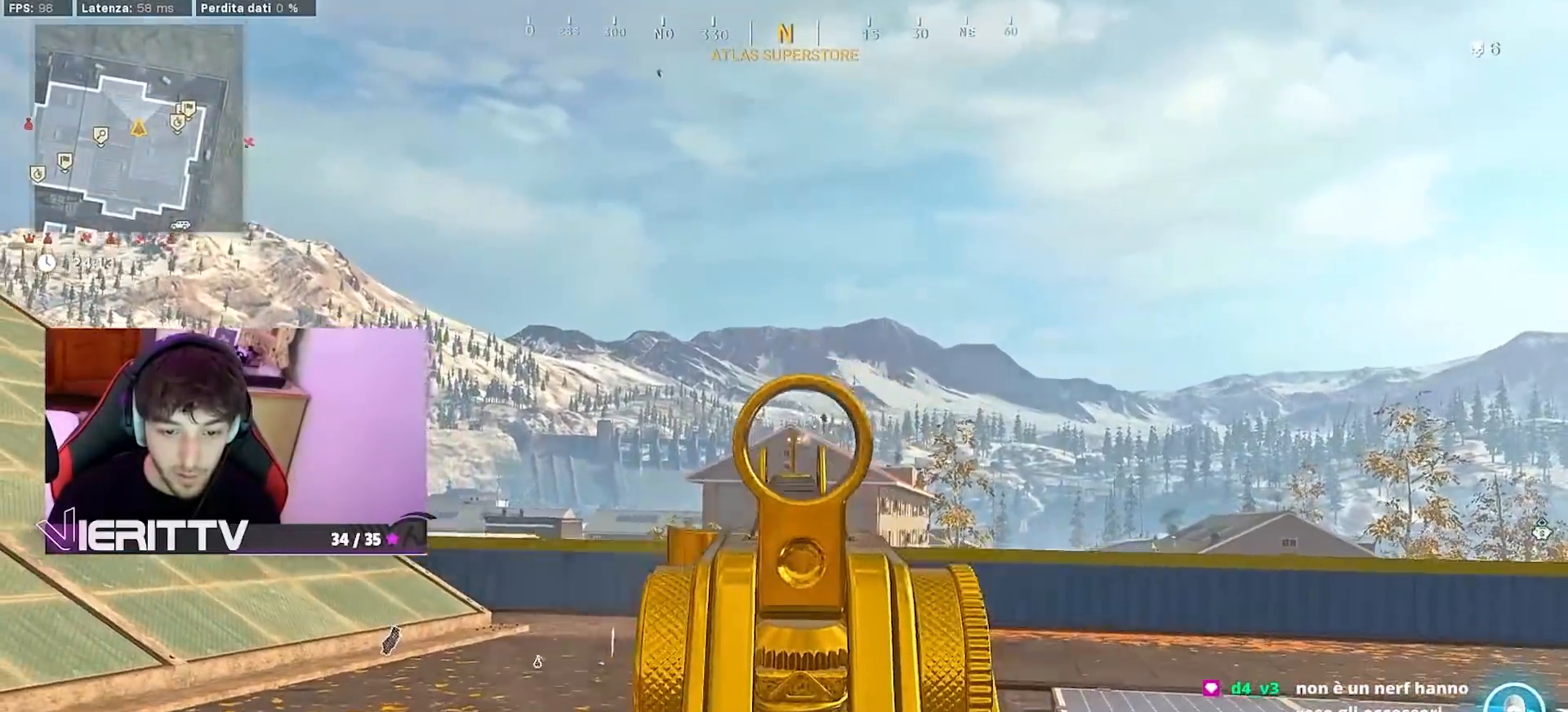
{"dt_ms": 500, "buttons": [], "left_stick": "up-left", "right_stick": "center", "events": [[100, "right_stick", "right"], [200, "right_stick", "center"], [417, "R1", "up"], [417, "TRIANGLE", "down"], [433, "L1", "up"], [433, "left_stick", "up-left"], [483, "TRIANGLE", "up"]]}
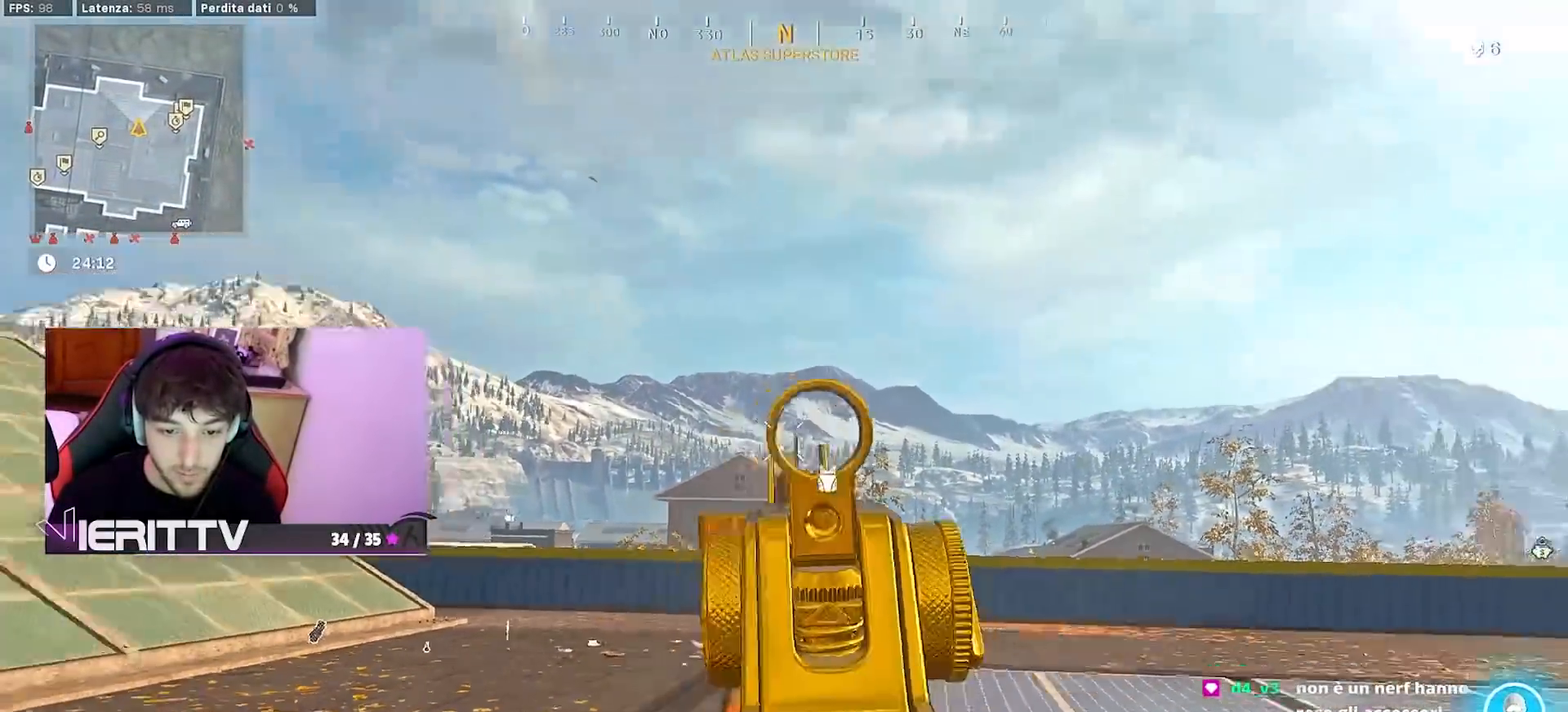
{"dt_ms": 500, "buttons": ["L1"], "left_stick": "up-left", "right_stick": "center", "events": [[17, "L3", "down"], [150, "L3", "up"], [267, "CROSS", "down"], [267, "L1", "down"], [317, "left_stick", "left"], [417, "CROSS", "up"], [433, "left_stick", "up-left"]]}
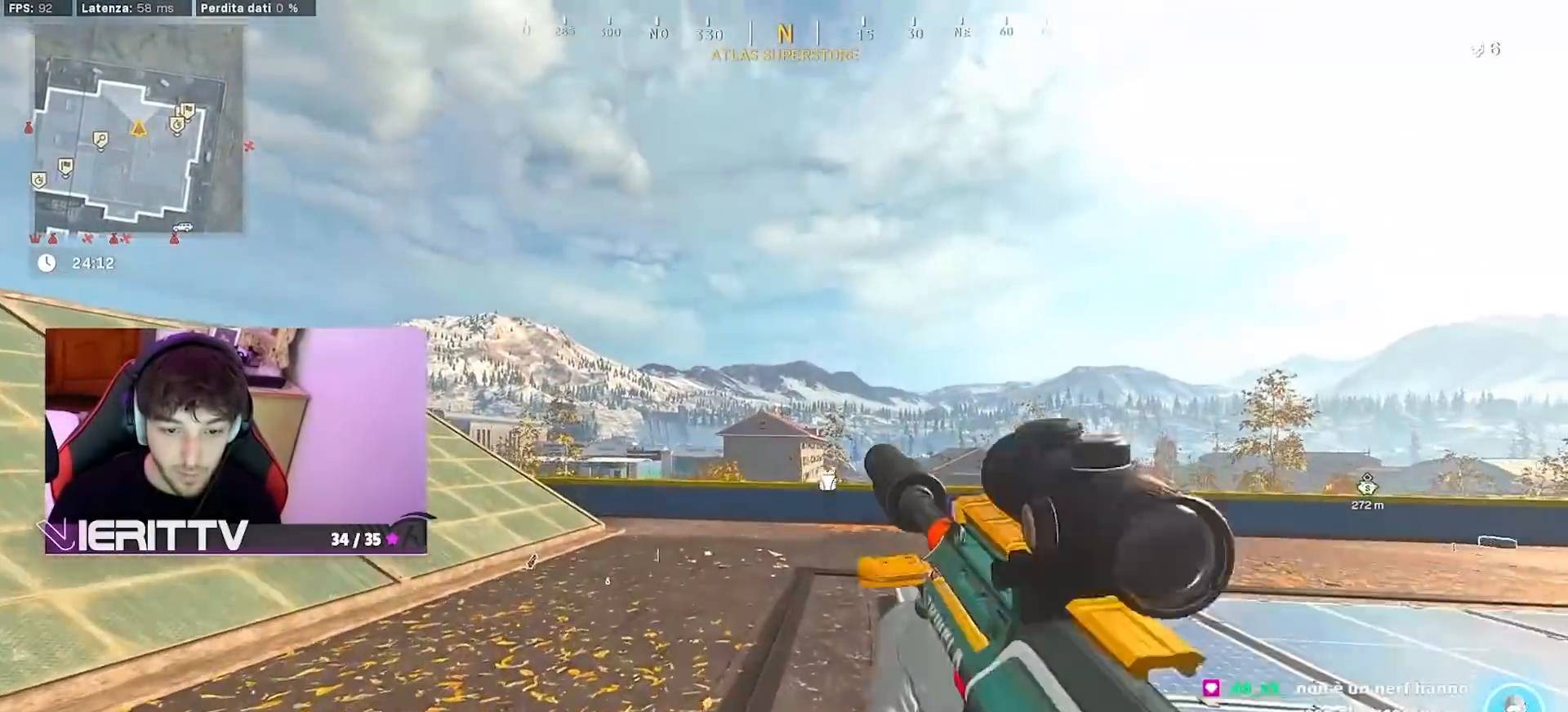
{"dt_ms": 1000, "buttons": ["L1", "R1"], "left_stick": "right", "right_stick": "down-left"}
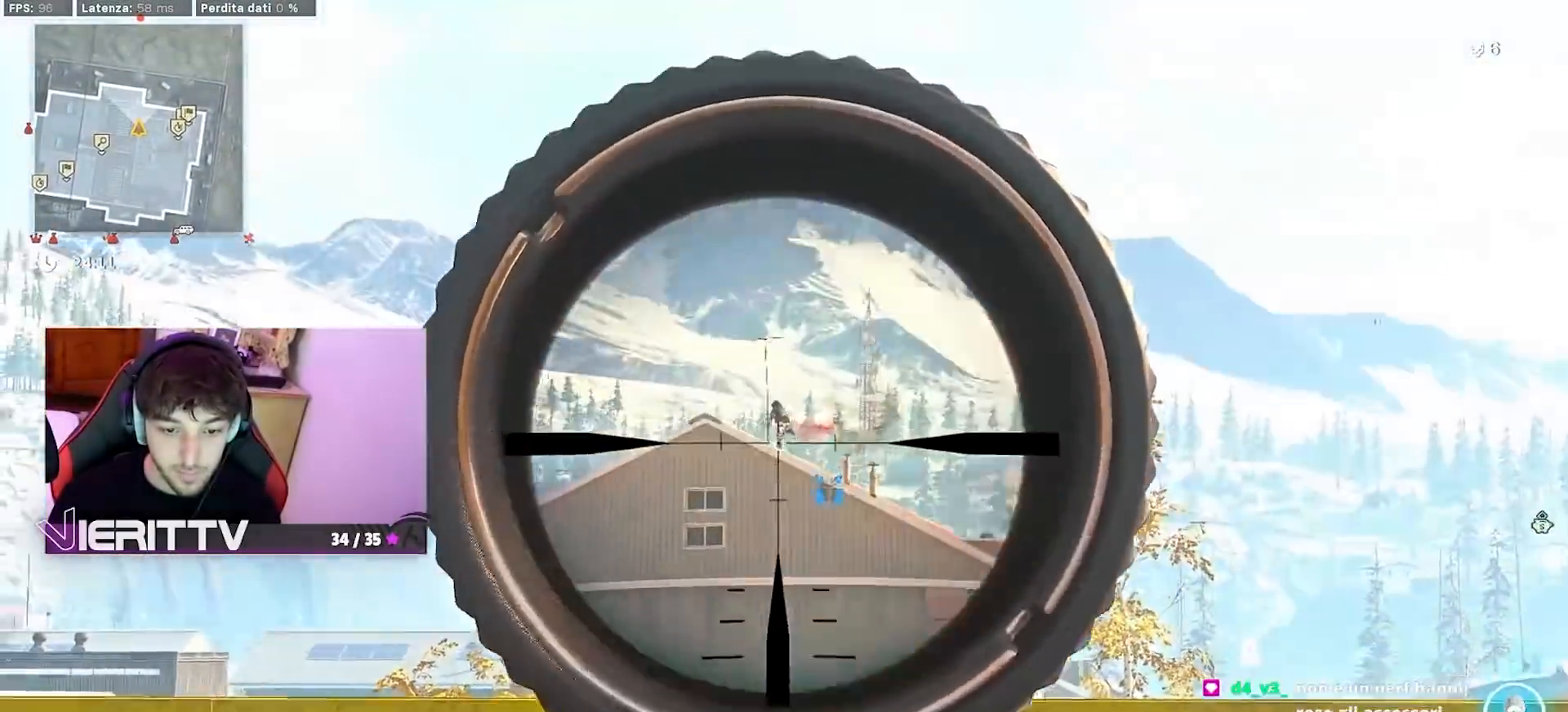
{"dt_ms": 500, "buttons": ["L1", "R1"], "left_stick": "right", "right_stick": "down", "events": [[50, "R1", "up"], [117, "R1", "down"], [150, "right_stick", "center"], [200, "R1", "up"], [217, "right_stick", "left"], [267, "R1", "down"], [317, "right_stick", "down"], [383, "R1", "up"], [450, "R1", "down"]]}
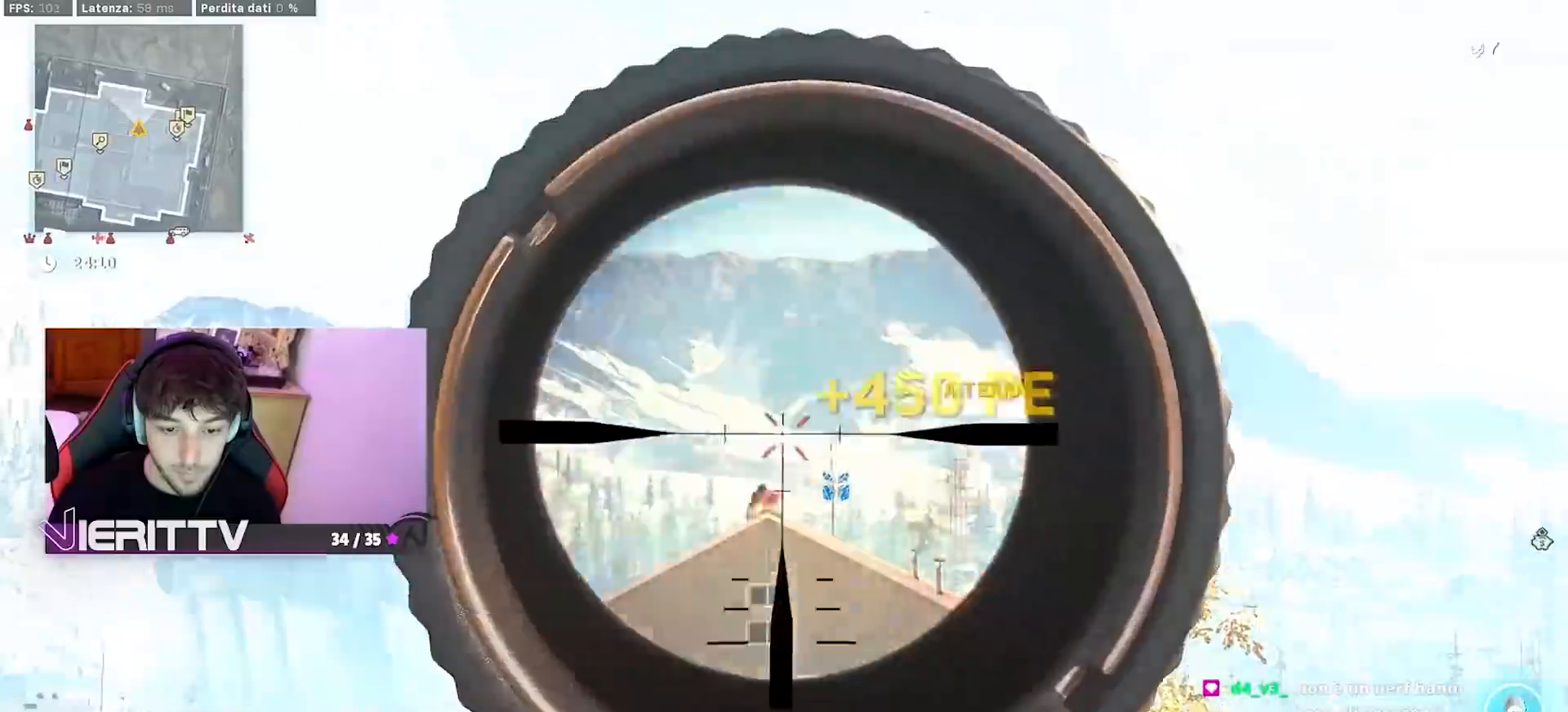
{"dt_ms": 500, "buttons": [], "left_stick": "up-left", "right_stick": "down-left", "events": [[17, "right_stick", "down-left"], [50, "R1", "up"], [67, "left_stick", "up"], [117, "R1", "down"], [167, "right_stick", "down"], [183, "left_stick", "left"], [233, "R1", "up"], [317, "L1", "up"], [333, "left_stick", "up-left"], [383, "right_stick", "down-left"], [400, "L3", "down"], [500, "L3", "up"]]}
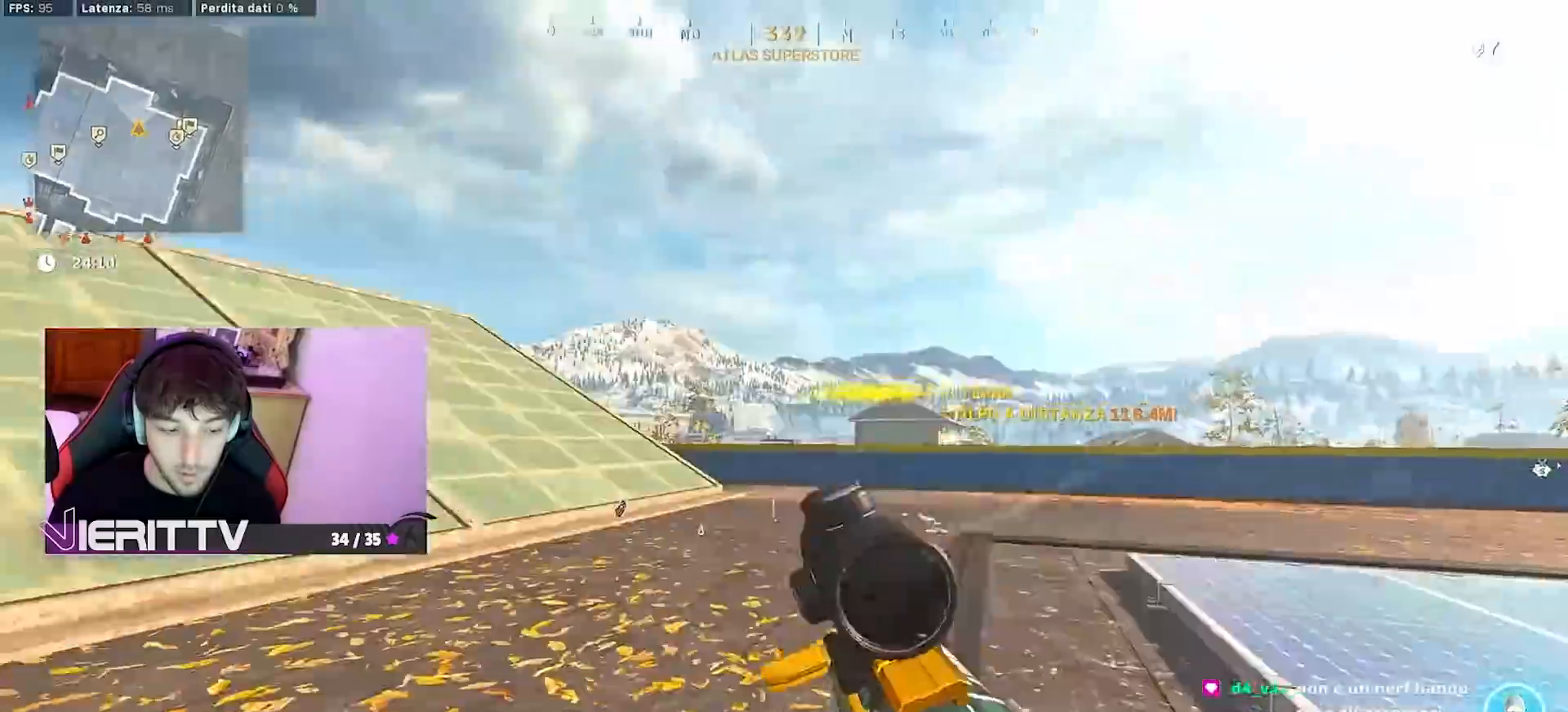
{"dt_ms": 500, "buttons": [], "left_stick": "up-left", "right_stick": "right", "events": [[67, "L3", "down"], [117, "right_stick", "center"], [200, "L3", "up"], [233, "TRIANGLE", "down"], [300, "TRIANGLE", "up"], [317, "L3", "down"], [433, "L3", "up"], [467, "right_stick", "right"]]}
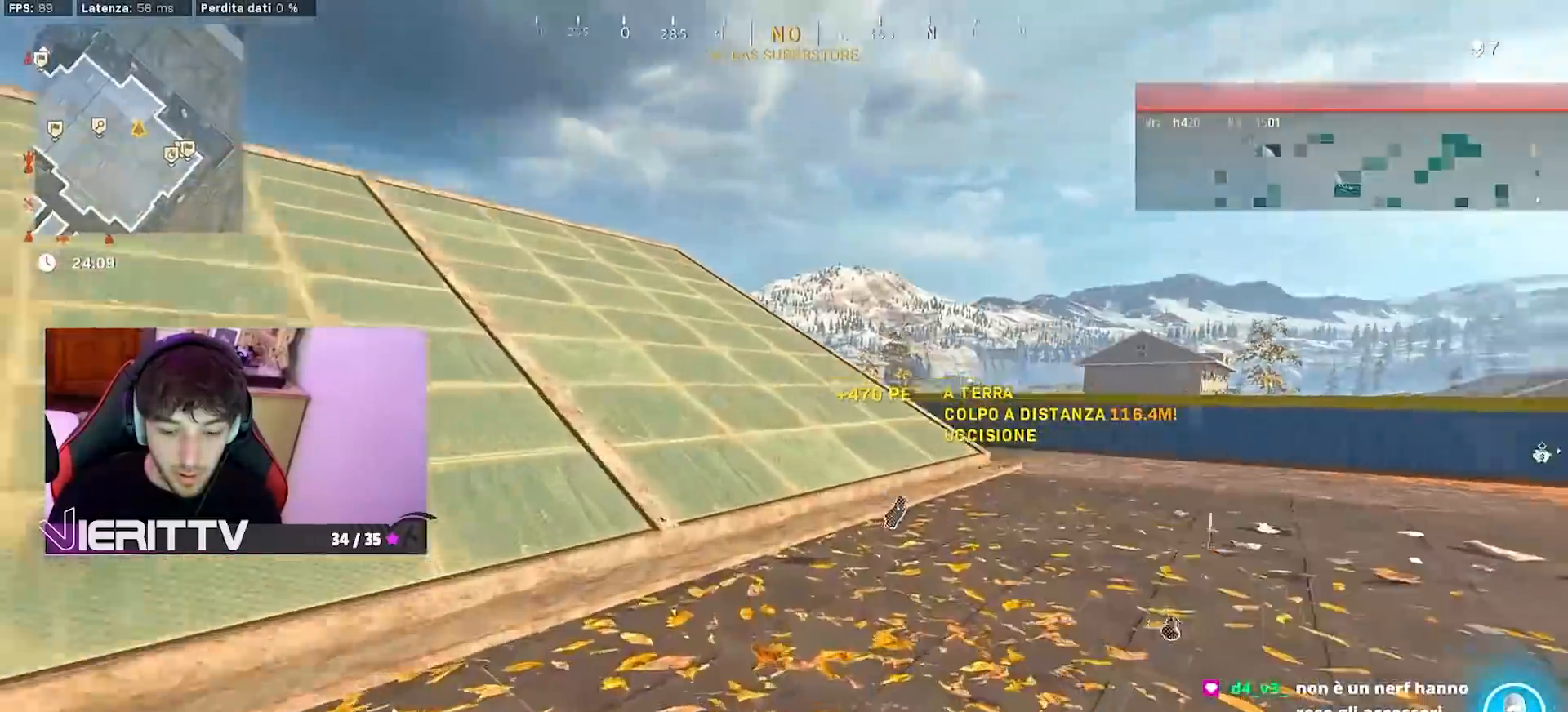
{"dt_ms": 500, "buttons": ["CROSS", "R3"], "left_stick": "up", "right_stick": "down-right", "events": [[133, "left_stick", "up"], [183, "R3", "down"], [183, "right_stick", "center"], [283, "R3", "up"], [383, "R3", "down"], [467, "CROSS", "down"], [467, "right_stick", "down-right"]]}
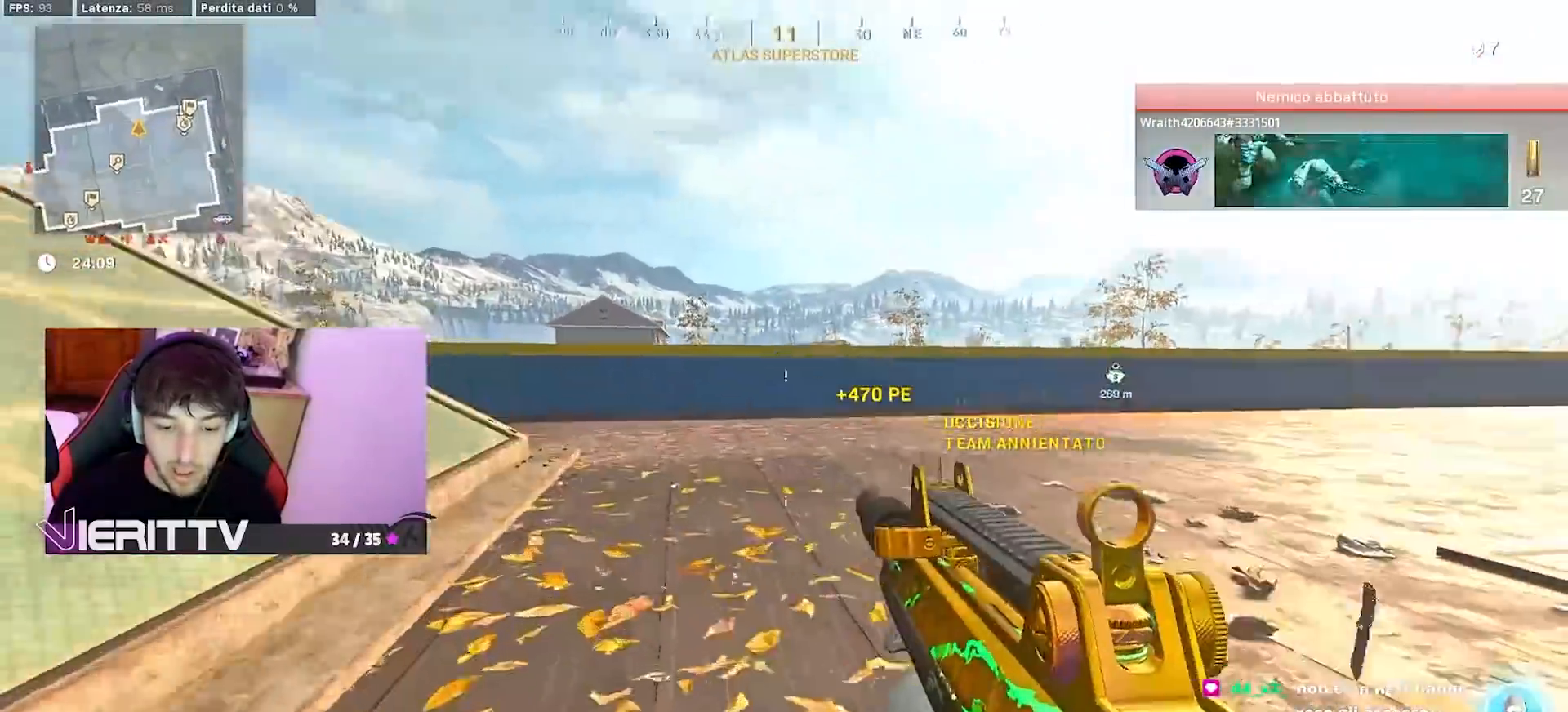
{"dt_ms": 500, "buttons": ["CROSS", "SQUARE"], "left_stick": "up", "right_stick": "center", "events": [[17, "R3", "up"], [17, "right_stick", "right"], [100, "CROSS", "up"], [183, "L3", "down"], [317, "L3", "up"], [317, "right_stick", "center"], [367, "CROSS", "down"], [450, "SQUARE", "down"]]}
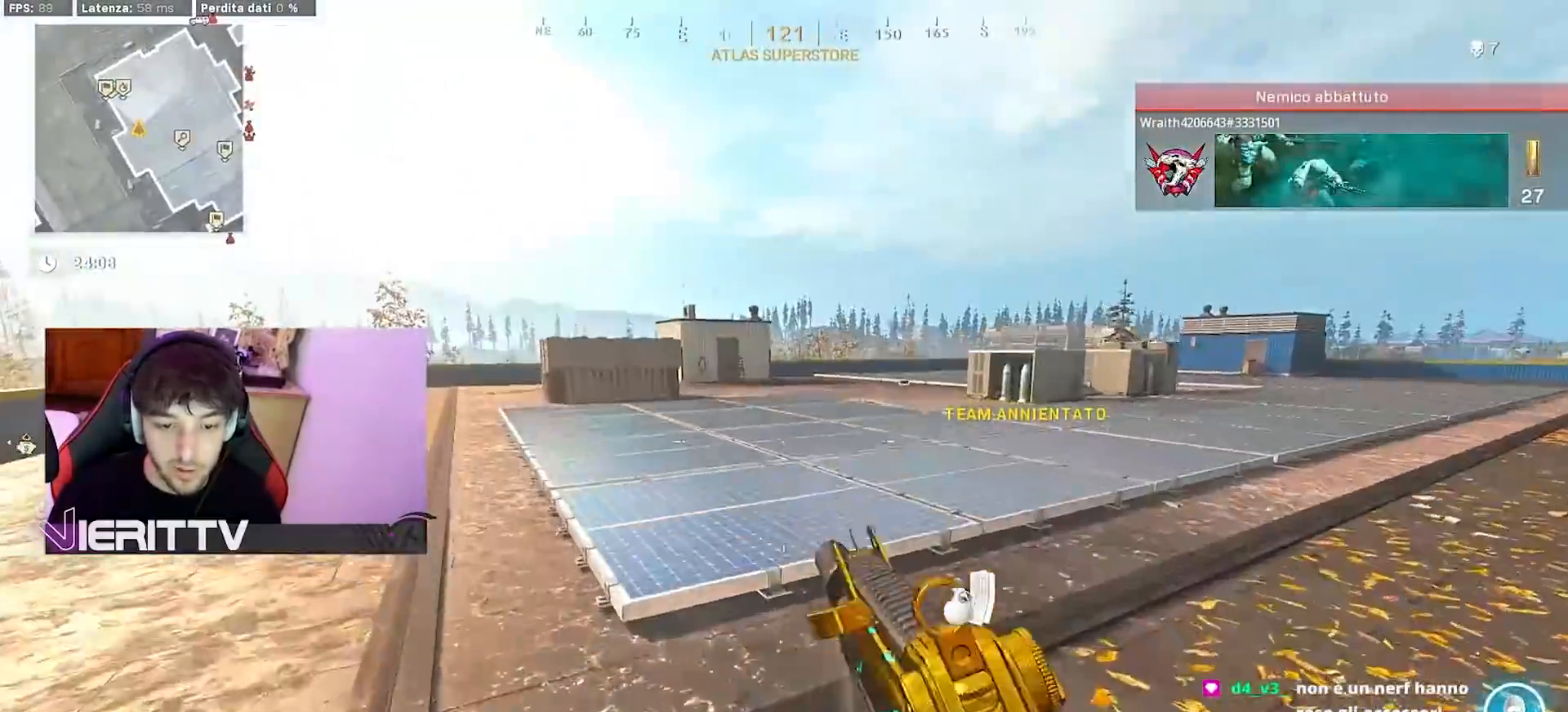
{"dt_ms": 500, "buttons": [], "left_stick": "up", "right_stick": "center", "events": [[17, "CROSS", "up"], [50, "SQUARE", "up"], [183, "R3", "down"], [317, "R3", "up"]]}
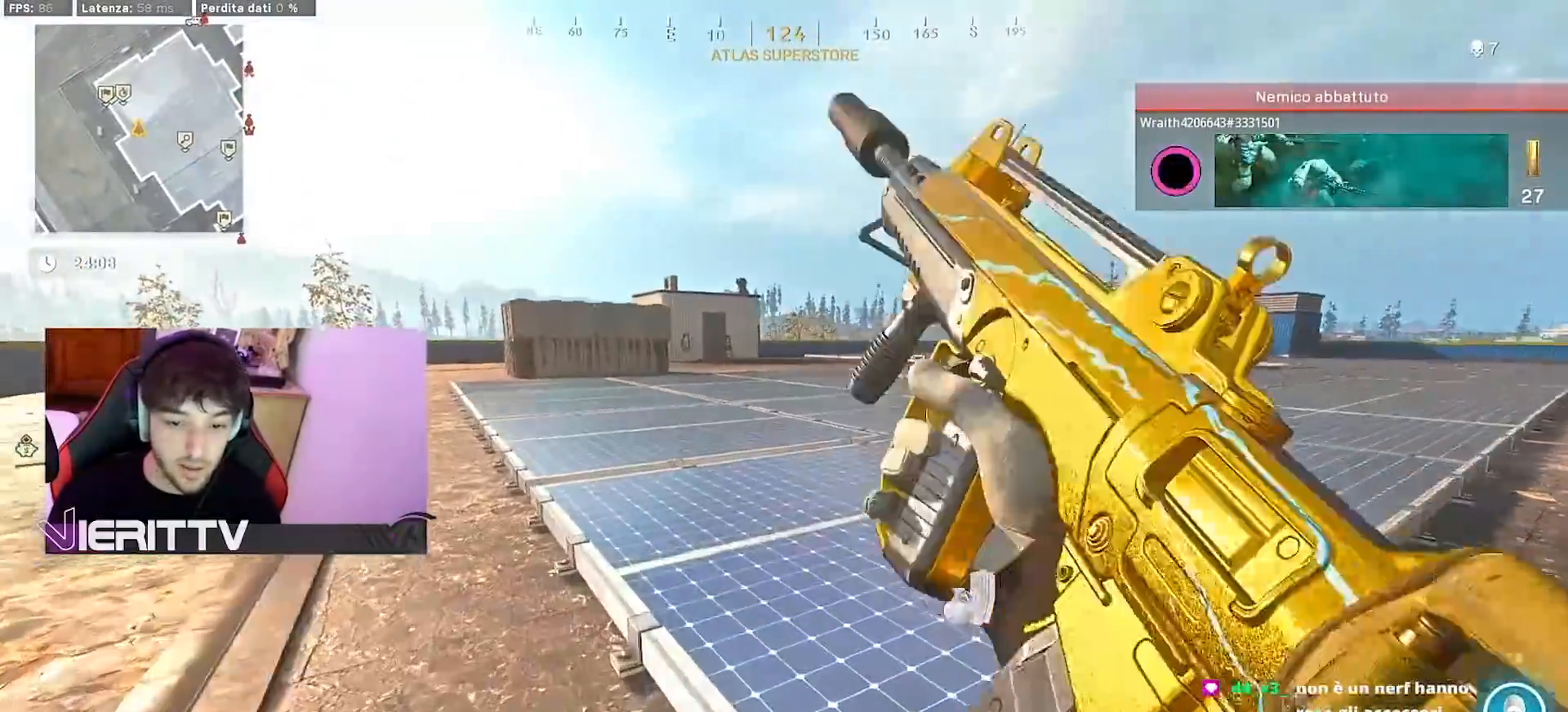
{"dt_ms": 500, "buttons": [], "left_stick": "up", "right_stick": "center", "events": []}
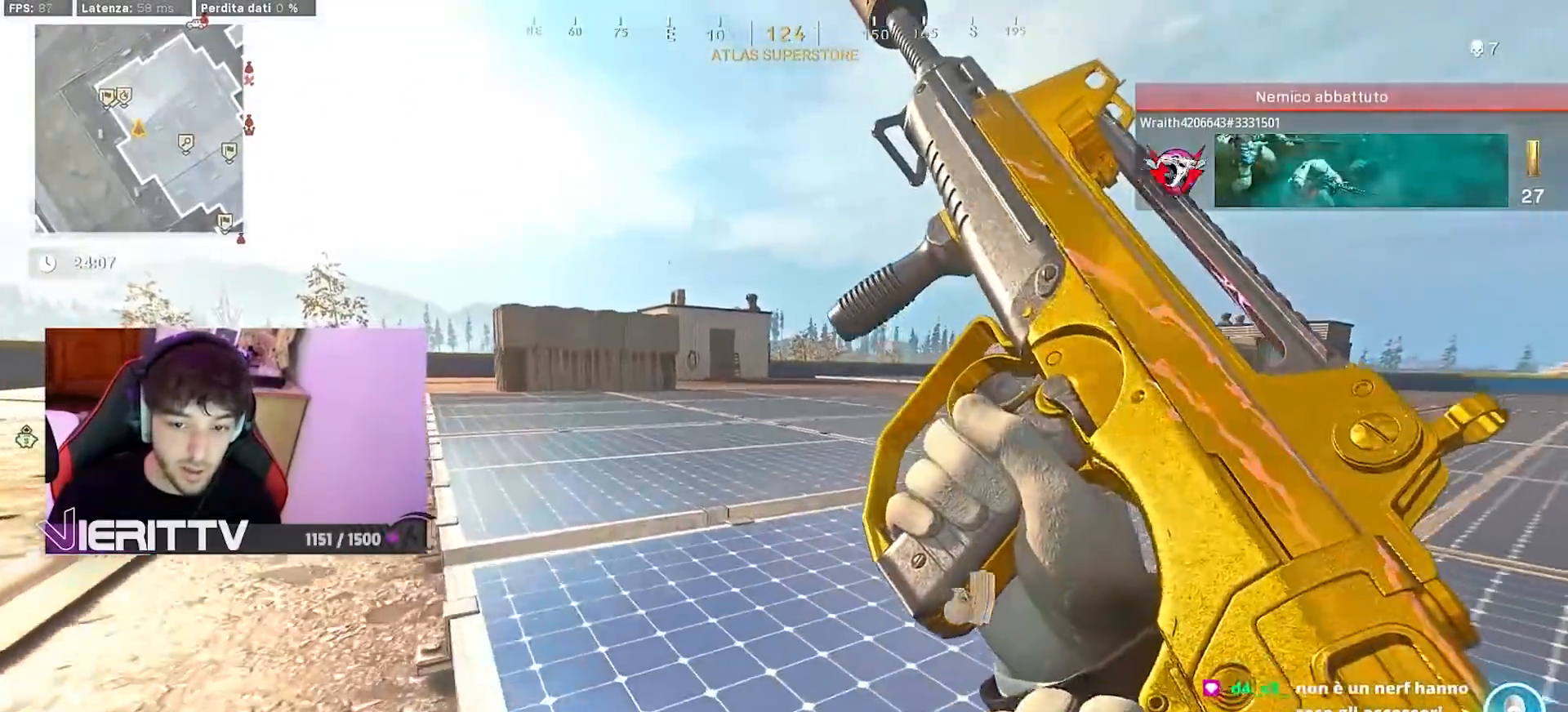
{"dt_ms": 500, "buttons": [], "left_stick": "up-right", "right_stick": "center", "events": [[133, "left_stick", "up-right"], [350, "right_stick", "right"], [450, "right_stick", "center"]]}
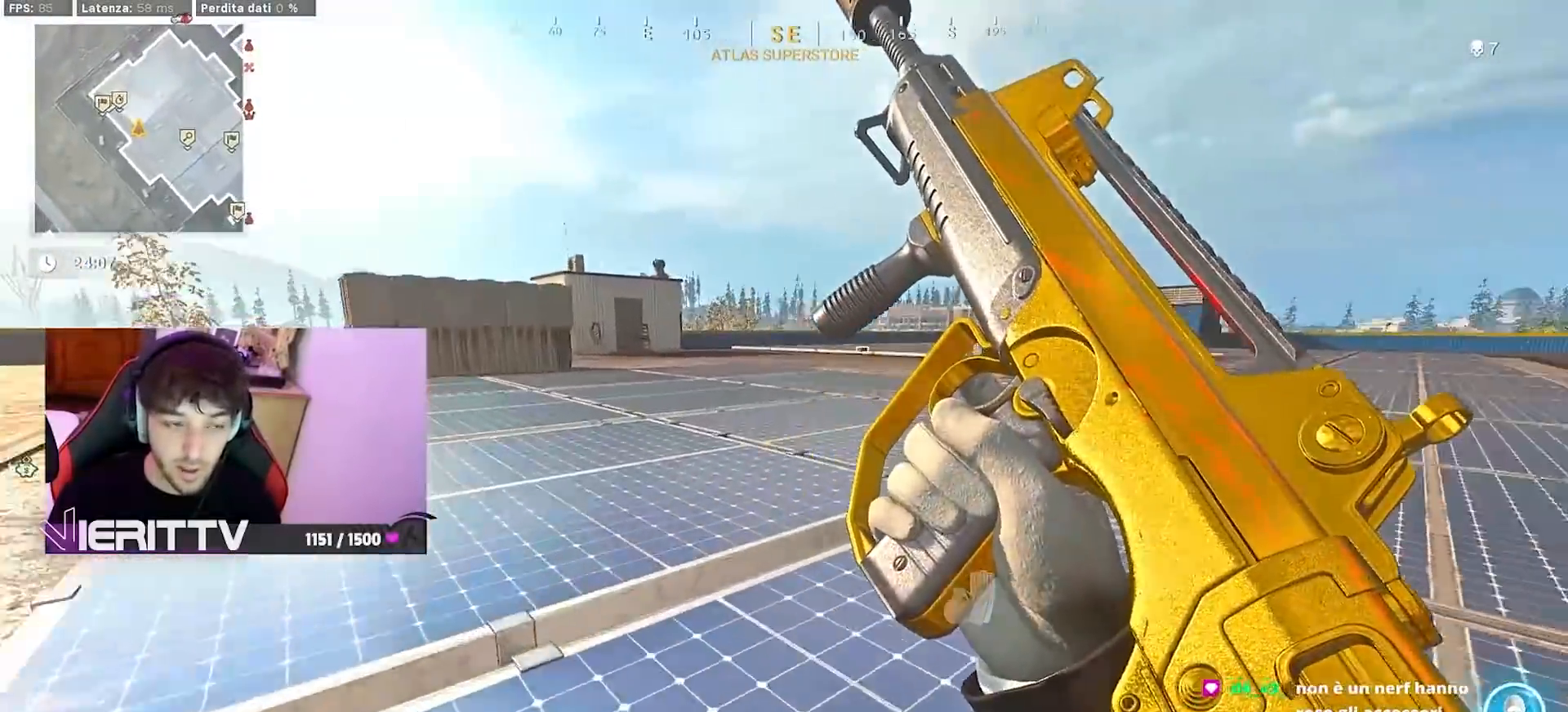
{"dt_ms": 500, "buttons": ["L3"], "left_stick": "up", "right_stick": "center", "events": [[117, "left_stick", "up"], [217, "TRIANGLE", "down"], [317, "TRIANGLE", "up"], [333, "L3", "down"], [417, "L3", "up"], [483, "L3", "down"]]}
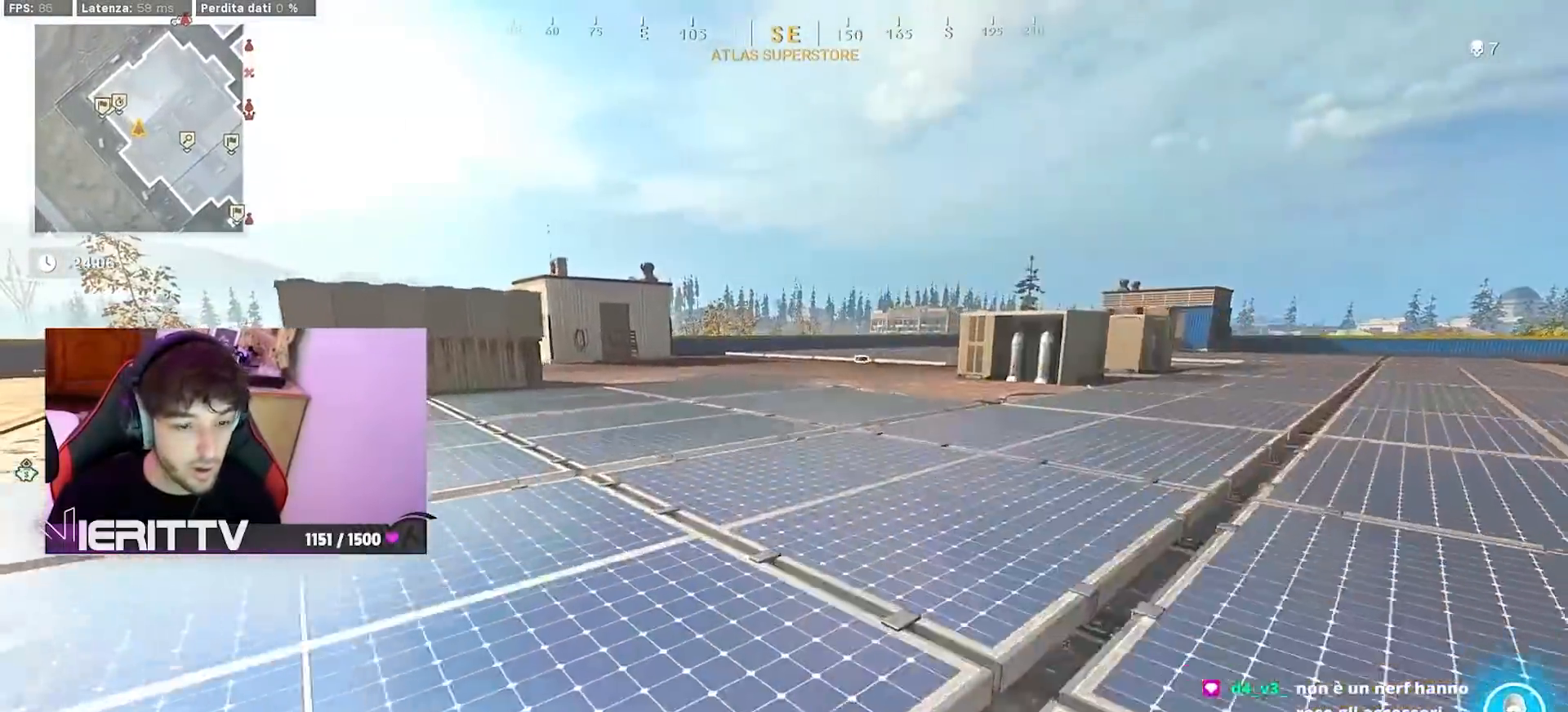
{"dt_ms": 500, "buttons": [], "left_stick": "up", "right_stick": "right", "events": [[117, "L3", "up"], [183, "L3", "down"], [217, "TRIANGLE", "down"], [300, "TRIANGLE", "up"], [483, "right_stick", "right"], [500, "L3", "up"]]}
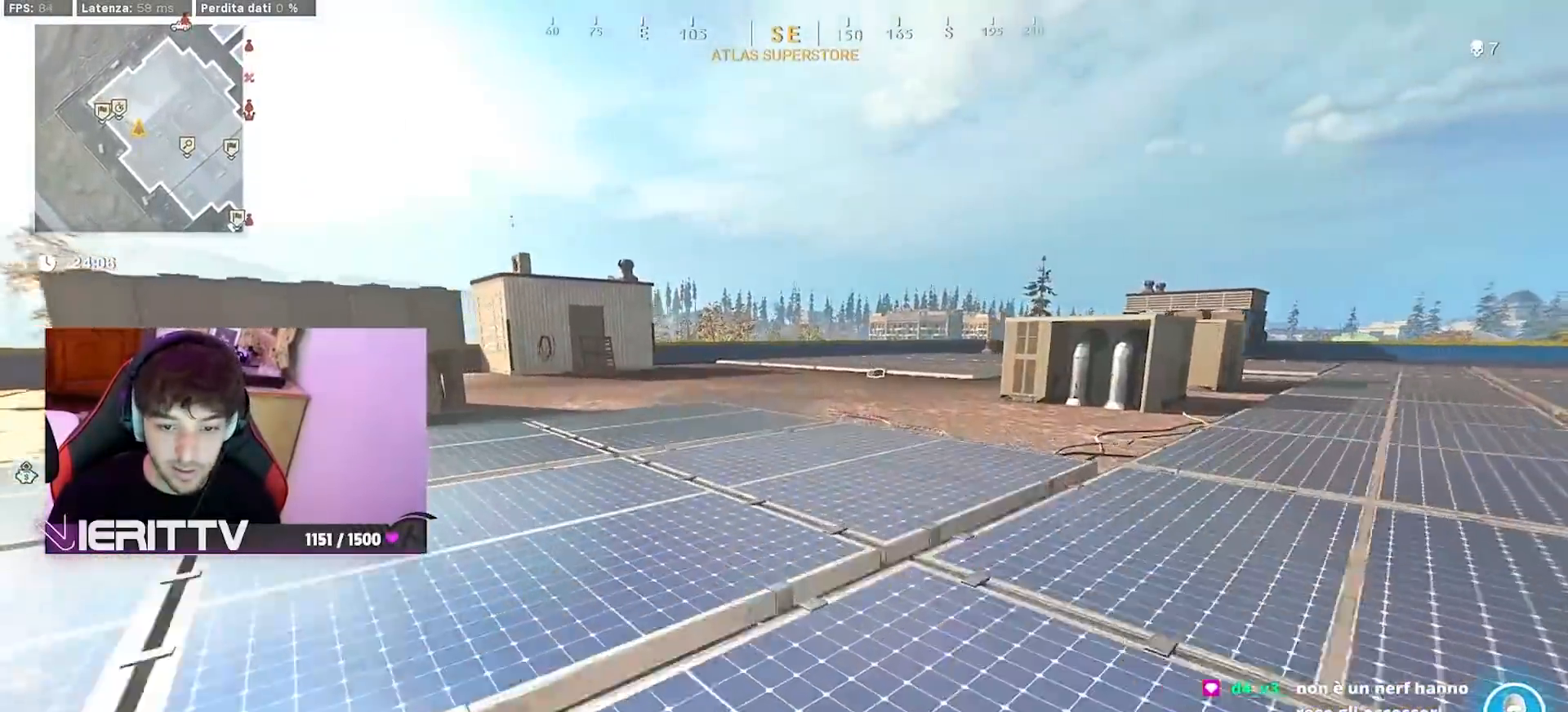
{"dt_ms": 500, "buttons": ["L1"], "left_stick": "up-left", "right_stick": "center", "events": [[33, "right_stick", "up-right"], [83, "CROSS", "down"], [83, "L1", "down"], [117, "left_stick", "up-left"], [133, "right_stick", "center"], [317, "CROSS", "up"]]}
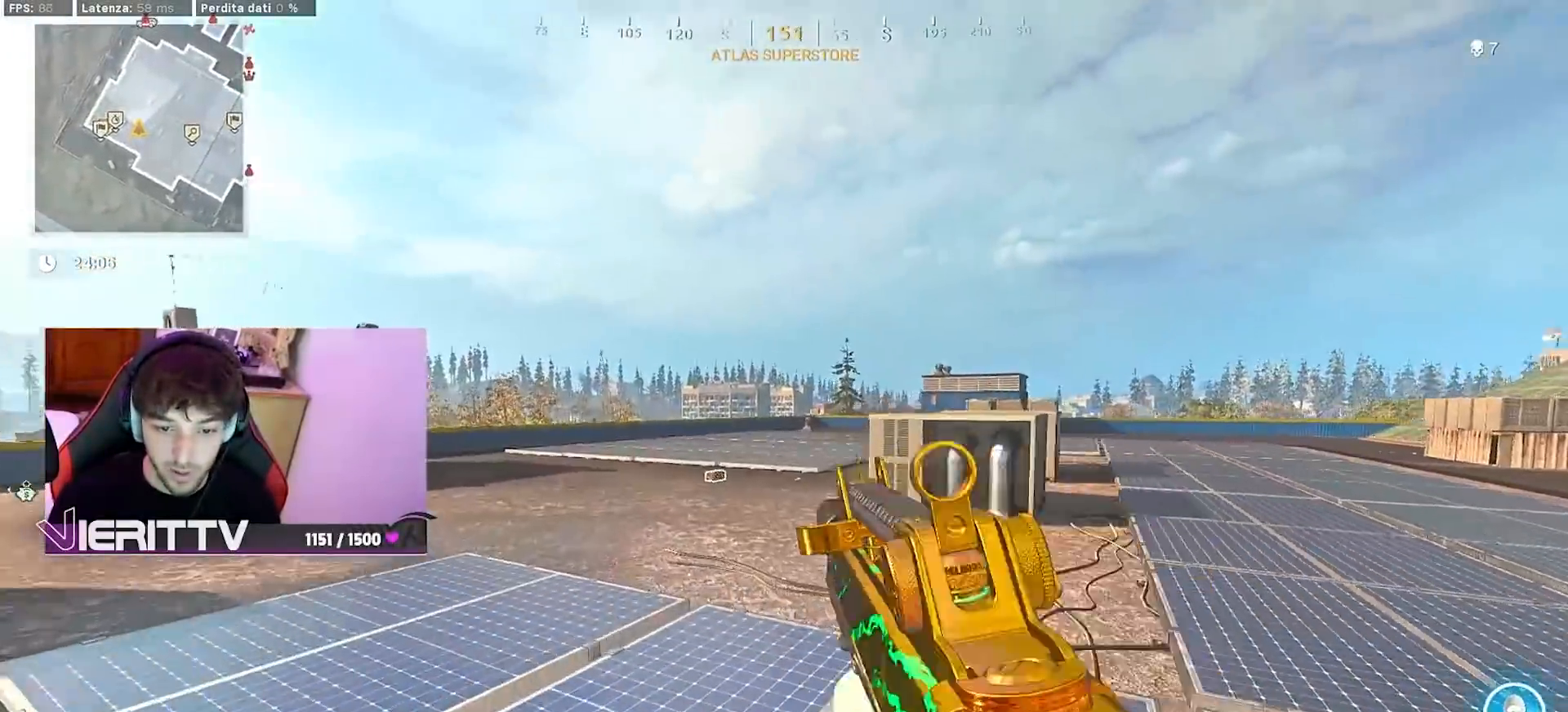
{"dt_ms": 500, "buttons": ["L1", "R1"], "left_stick": "up-left", "right_stick": "center", "events": [[150, "R1", "down"], [367, "right_stick", "down"], [500, "right_stick", "center"]]}
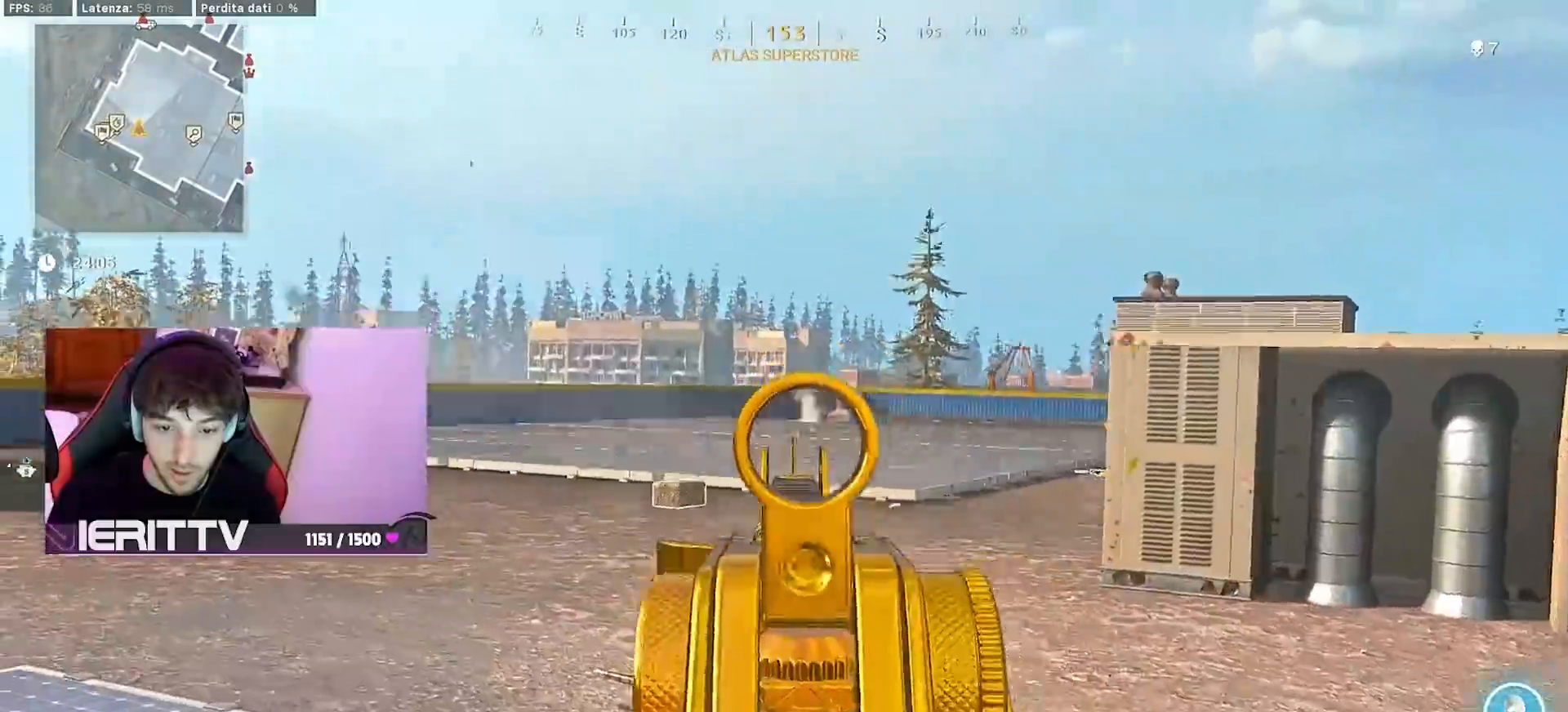
{"dt_ms": 500, "buttons": ["L1", "R1"], "left_stick": "up-left", "right_stick": "down-right", "events": [[467, "right_stick", "down-right"]]}
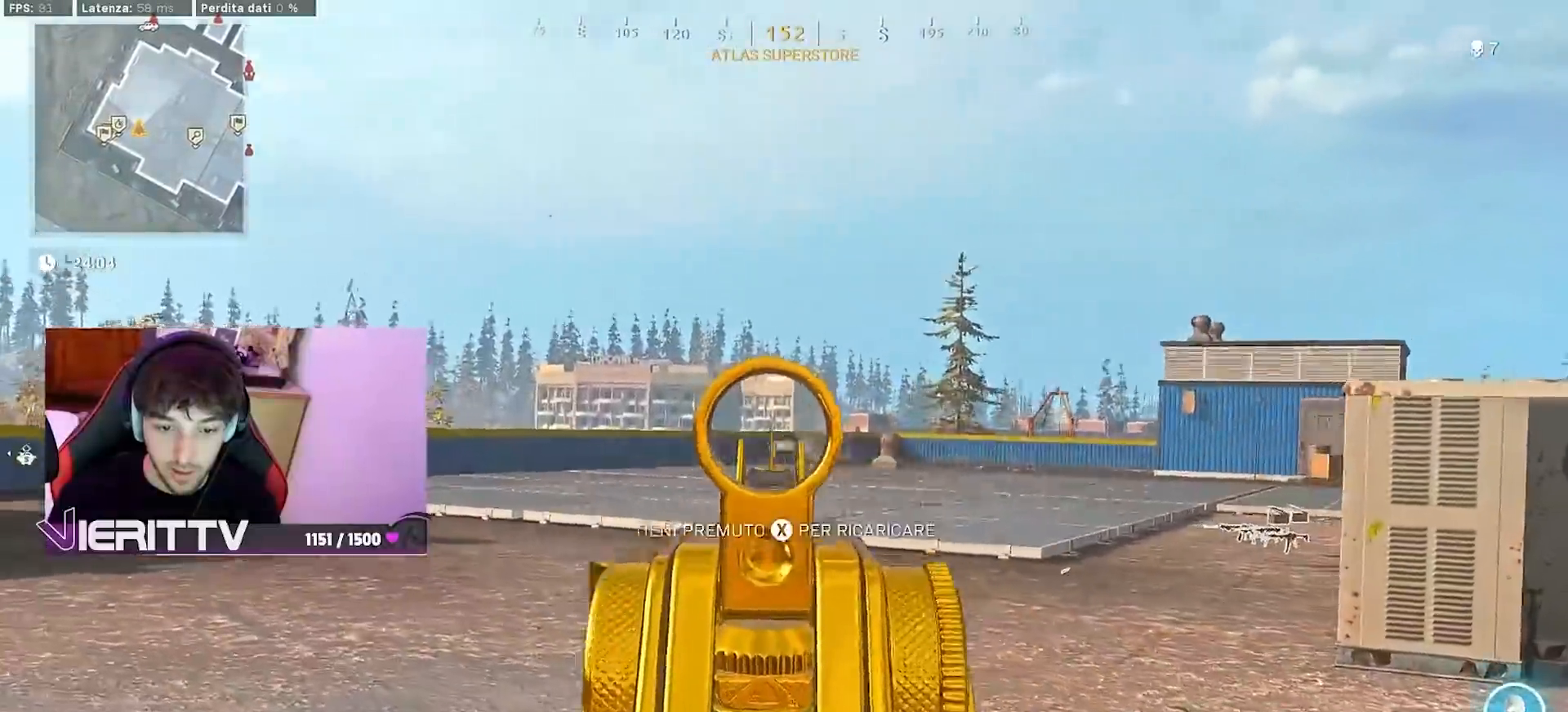
{"dt_ms": 500, "buttons": ["L1", "R1"], "left_stick": "up-left", "right_stick": "right", "events": [[117, "right_stick", "right"], [267, "right_stick", "center"], [417, "right_stick", "right"]]}
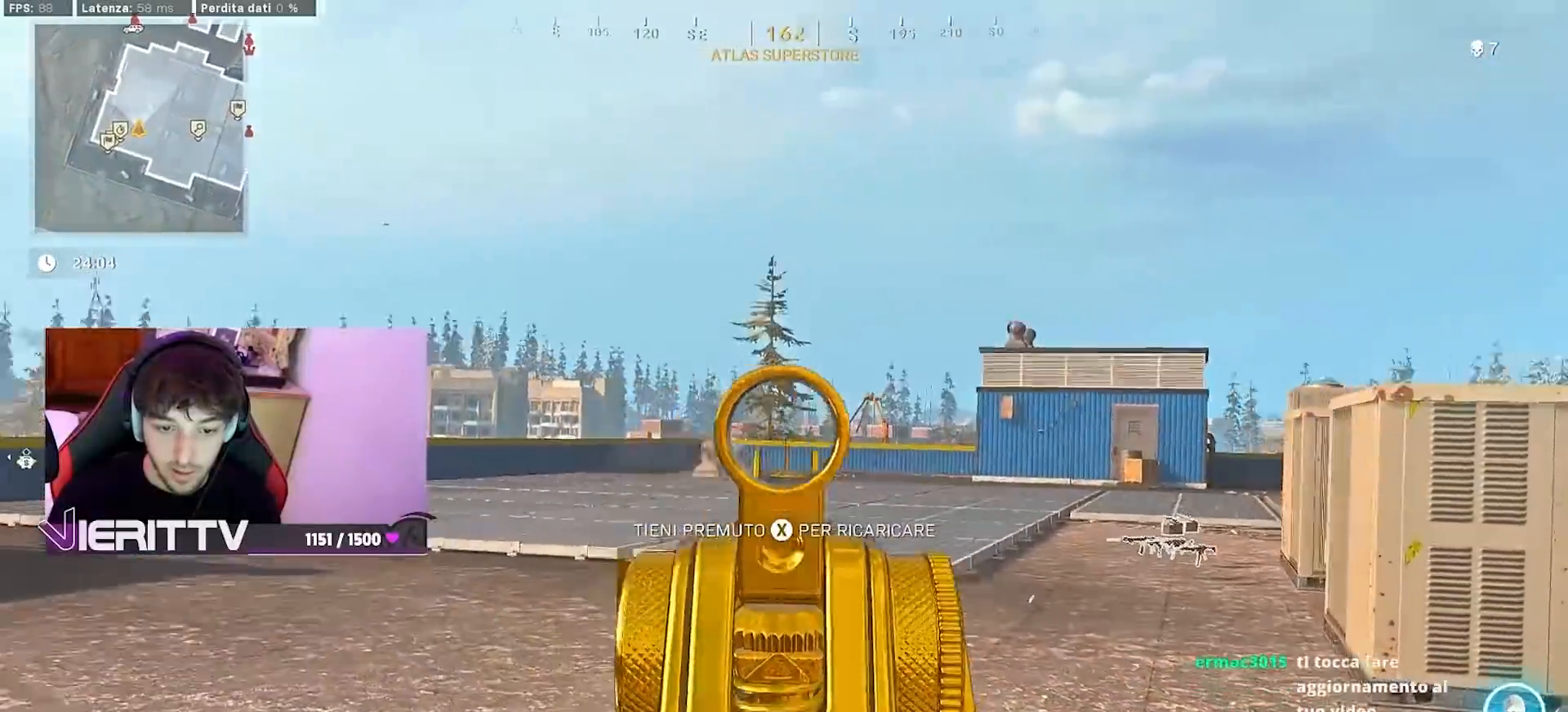
{"dt_ms": 500, "buttons": ["L1", "R1"], "left_stick": "up-left", "right_stick": "center", "events": [[450, "right_stick", "center"]]}
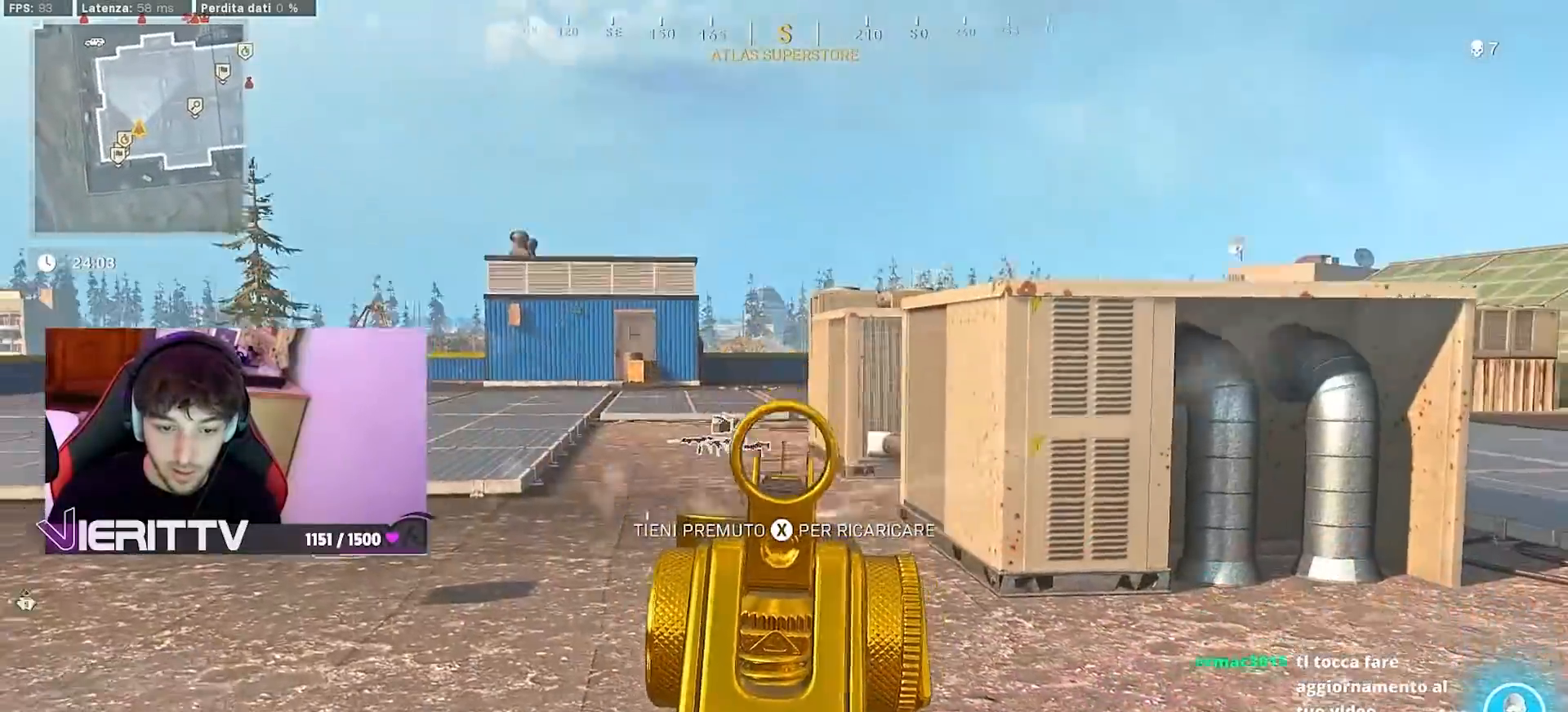
{"dt_ms": 500, "buttons": [], "left_stick": "up-left", "right_stick": "center", "events": [[50, "R1", "up"], [83, "L1", "up"]]}